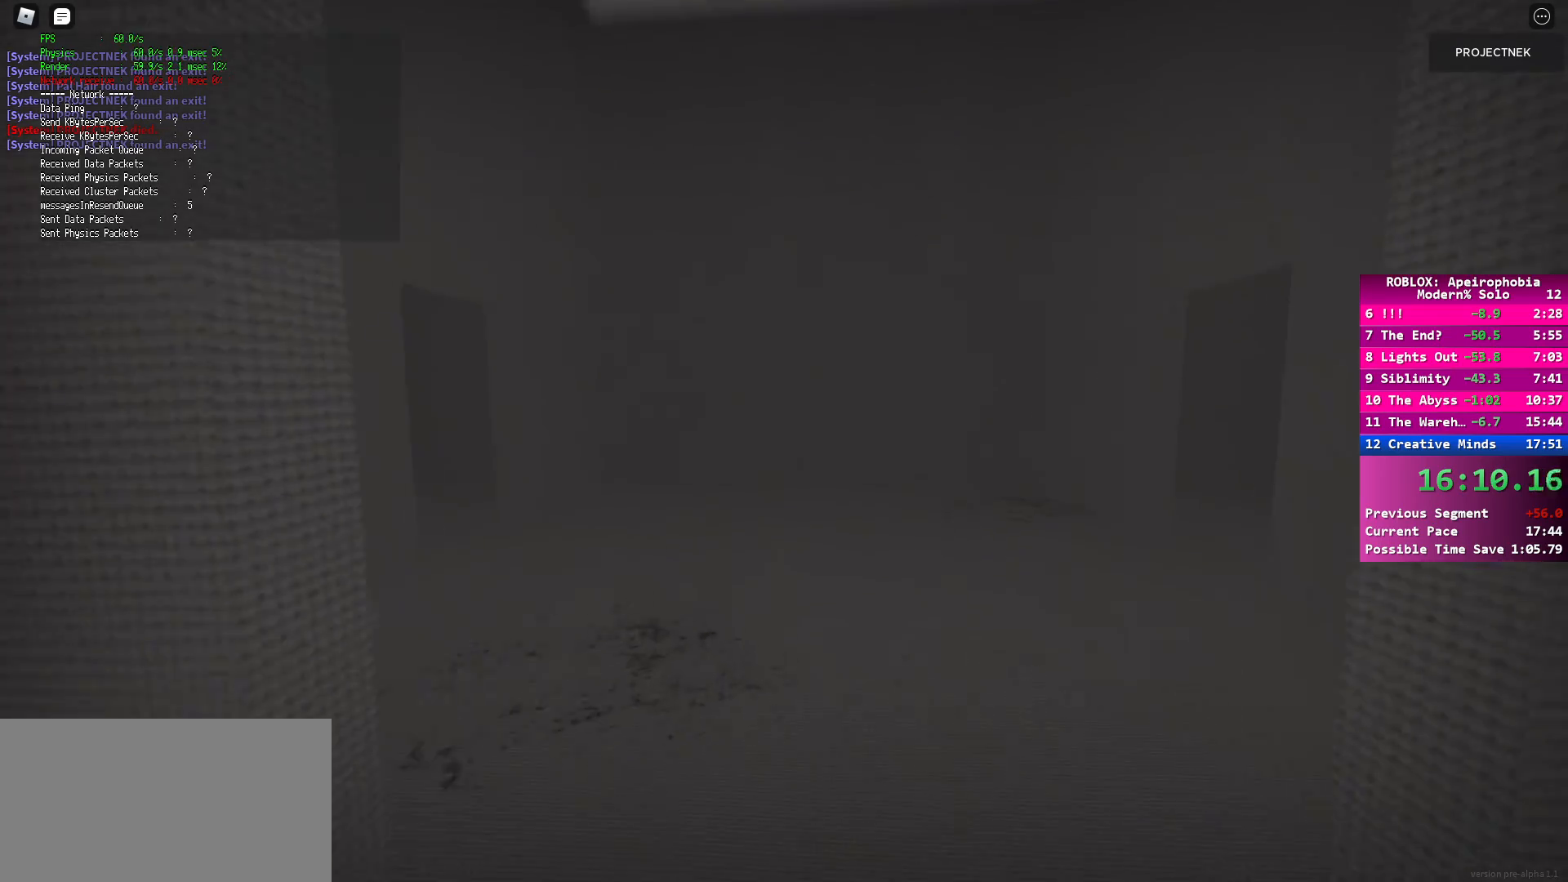
Gameplay with keyboard and mouse; each line is a JSON object with the keys and mouse buttons held at the frame after it. "events" lists presses ("down") and releases ("up") of "a", "ctrl", "d", "e", "q", "s", "shift", "space", "w", "mouse_left", "mouse_wheel", "mouse_right", "mouse_mb4" and "mouse_mb5" between this image and that frame as [ms after this image, input, new state], when the widget could be followed in between. "mouse_left", "mouse_wheel", "mouse_right", "mouse_mb4", "mouse_mb5" = the "left", "wheel", "right", "mb4", "mb5" buttons of the "mouse" list. No other keys are recorded. "wheel" means that the mouse wheel is clicked or scrolled. Mouse movement is not recorded.
{"keys": ["w"], "mouse": [], "events": [[267, "shift", "up"], [283, "space", "down"], [383, "space", "up"]]}
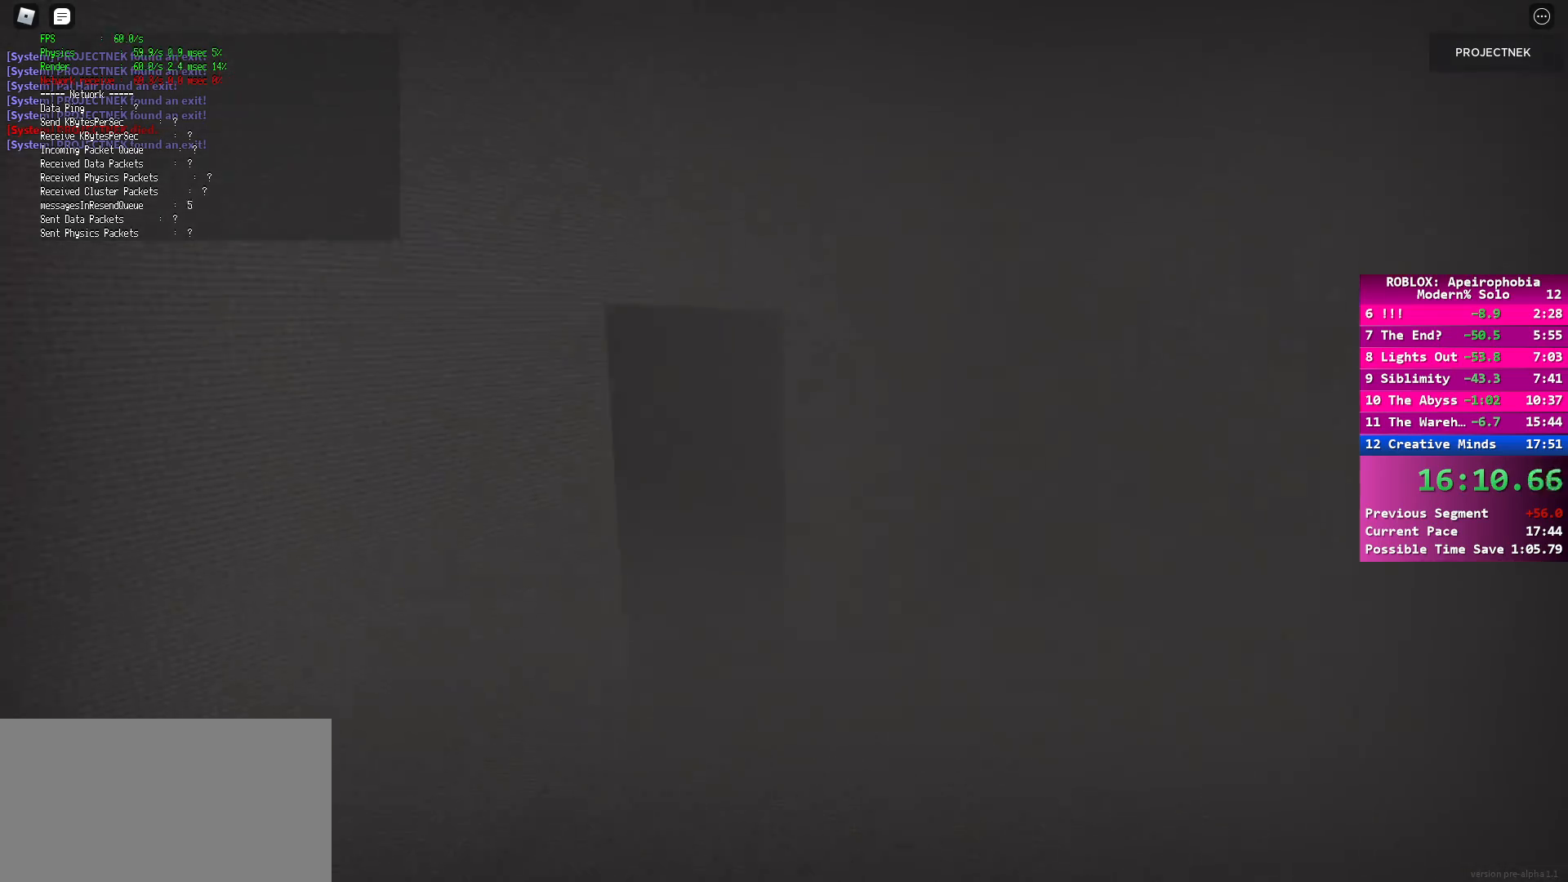
{"keys": ["shift", "w"], "mouse": [], "events": [[33, "shift", "down"]]}
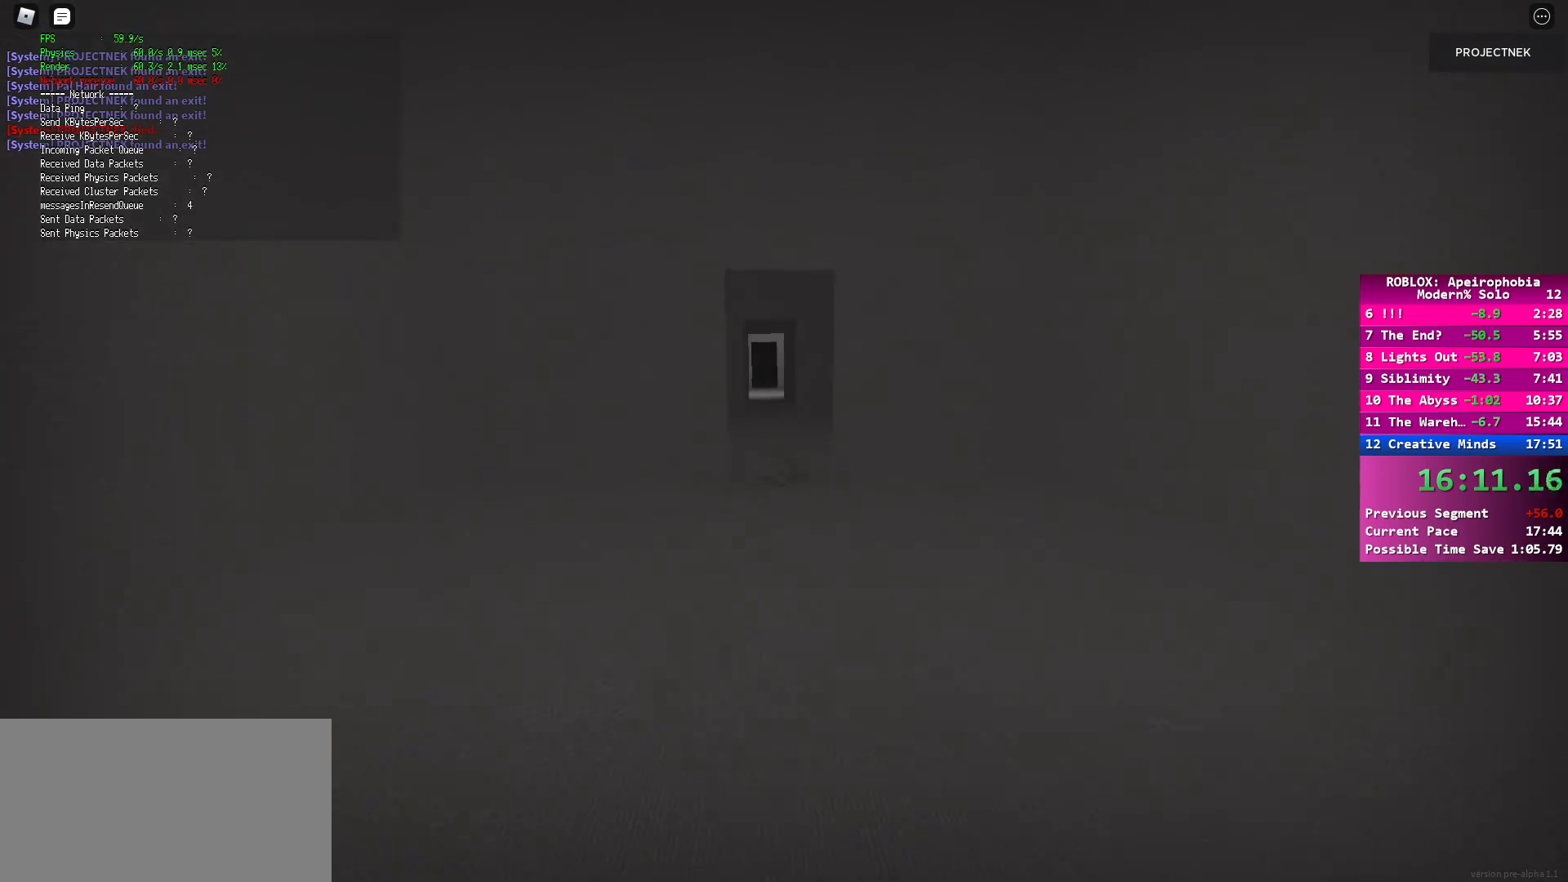
{"keys": ["shift", "w"], "mouse": [], "events": [[117, "shift", "up"], [117, "space", "down"], [250, "space", "up"], [467, "shift", "down"]]}
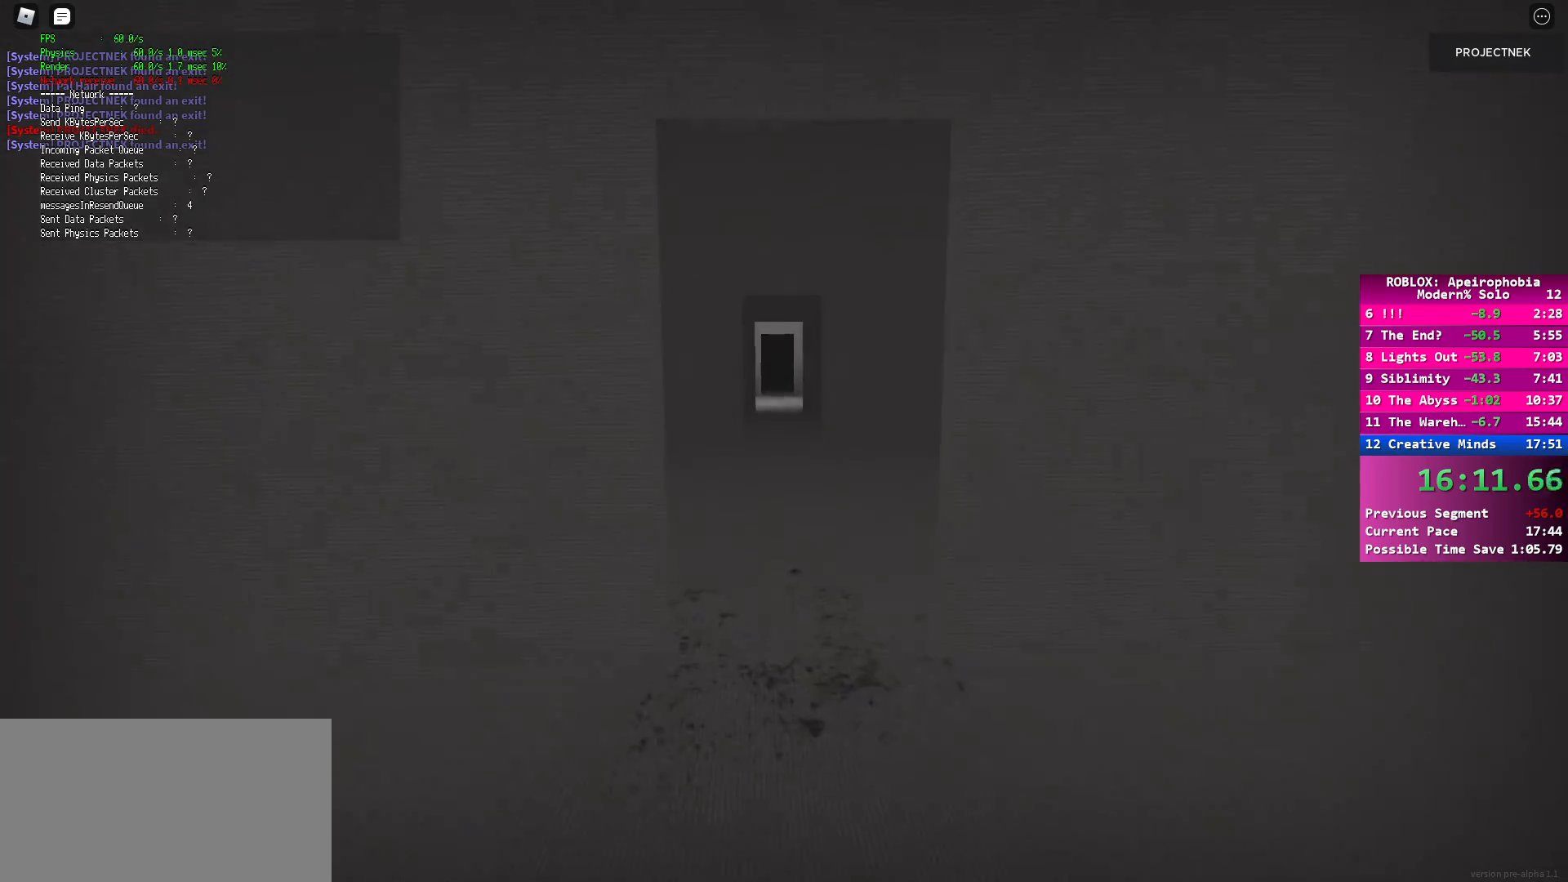
{"keys": ["shift", "w"], "mouse": [], "events": []}
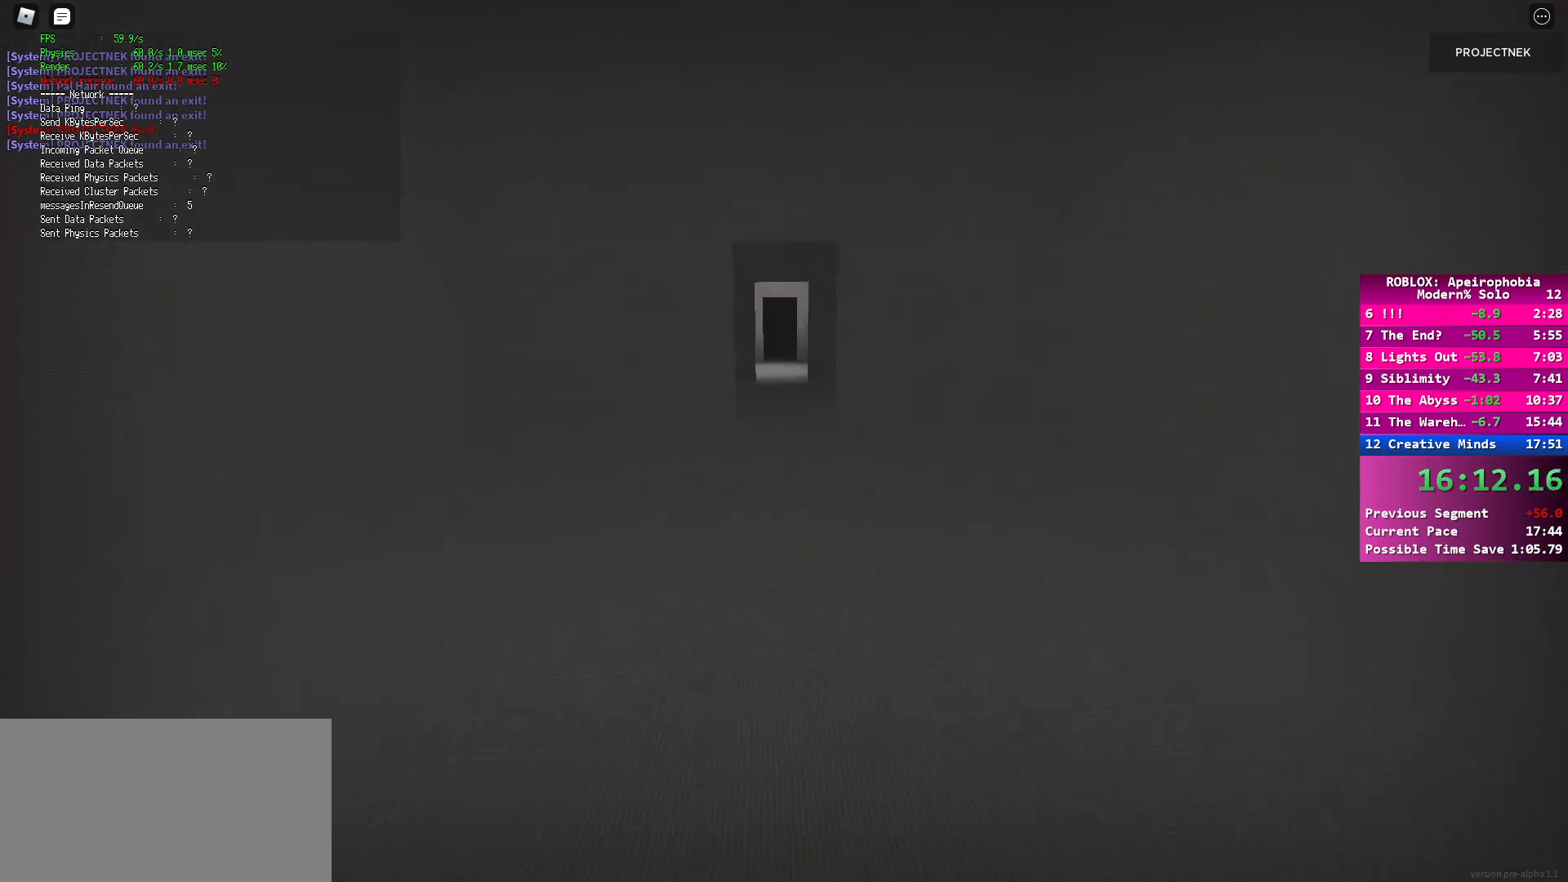
{"keys": ["shift", "w"], "mouse": [], "events": [[50, "space", "down"], [67, "shift", "up"], [183, "space", "up"], [400, "shift", "down"]]}
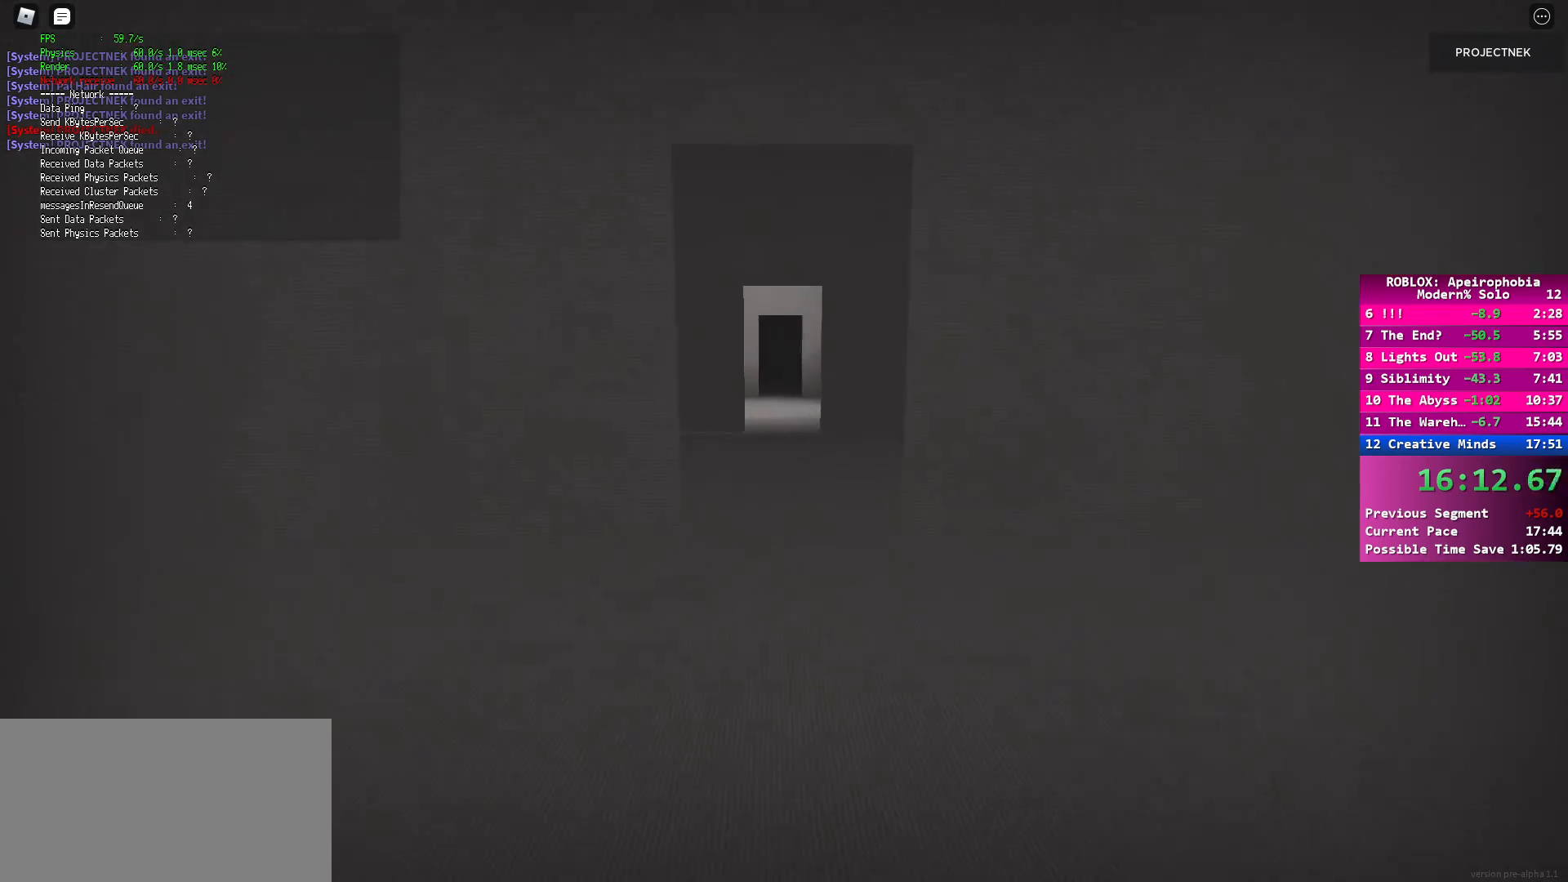
{"keys": ["shift", "w"], "mouse": [], "events": []}
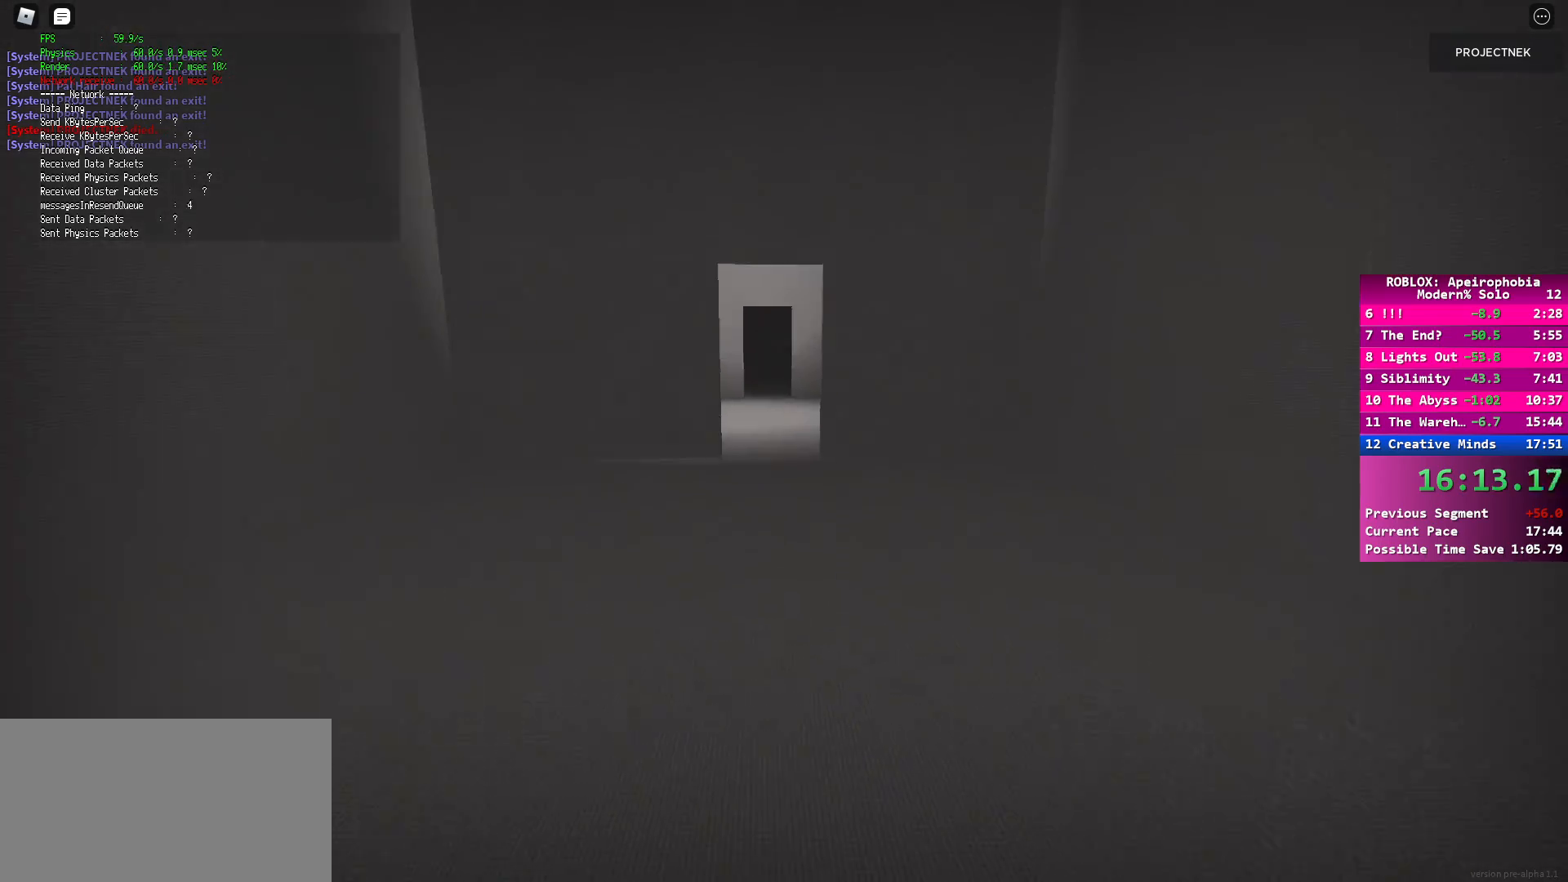
{"keys": ["shift", "w"], "mouse": [], "events": [[133, "space", "down"], [150, "shift", "up"], [233, "space", "up"], [400, "shift", "down"]]}
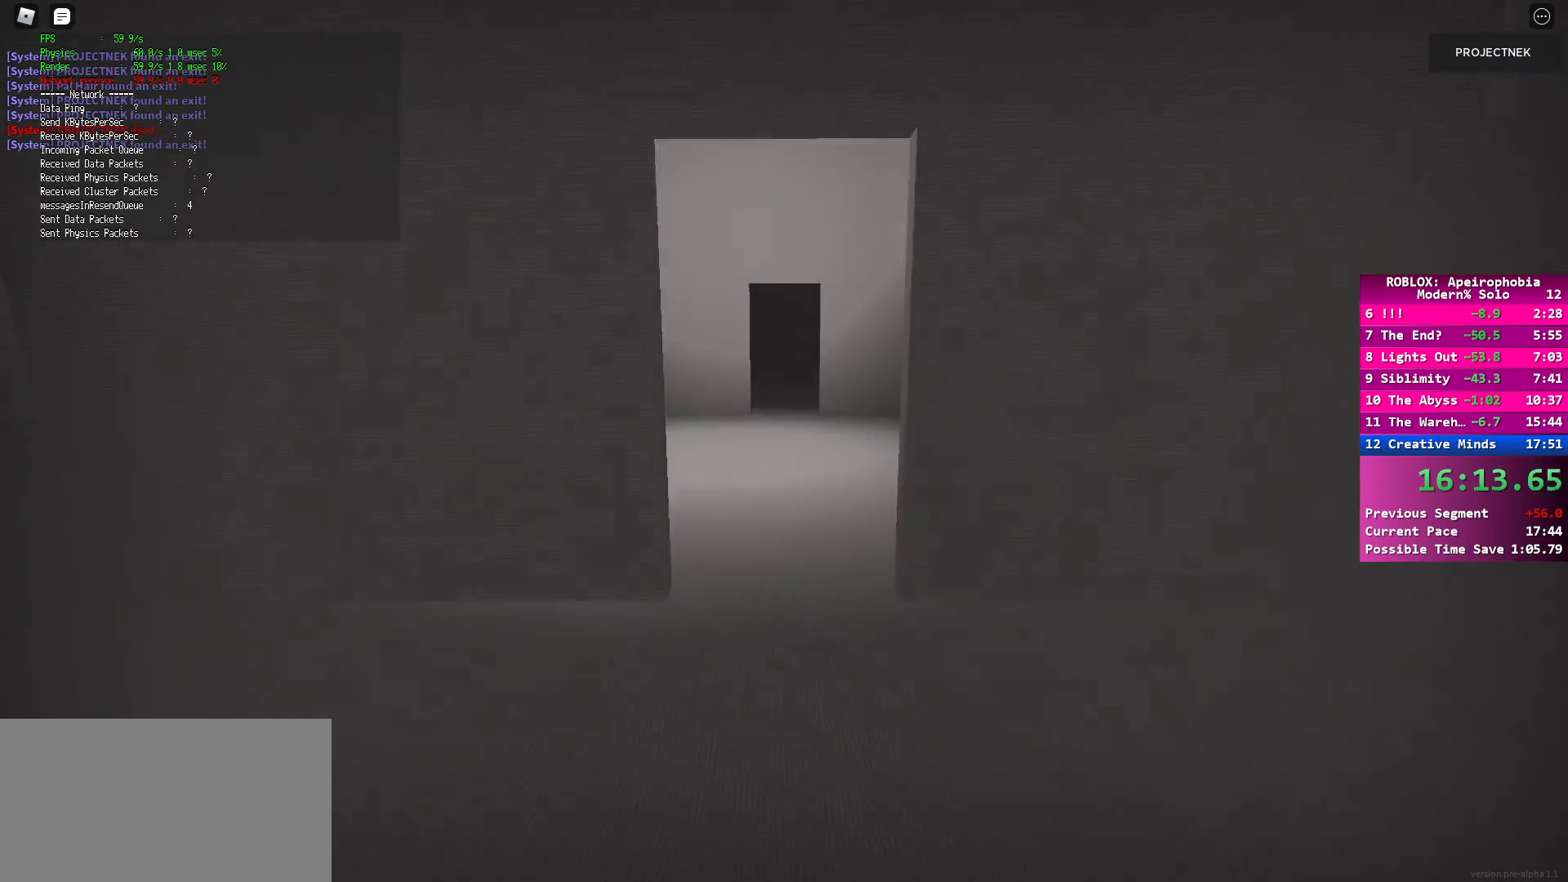
{"keys": ["shift", "w"], "mouse": [], "events": []}
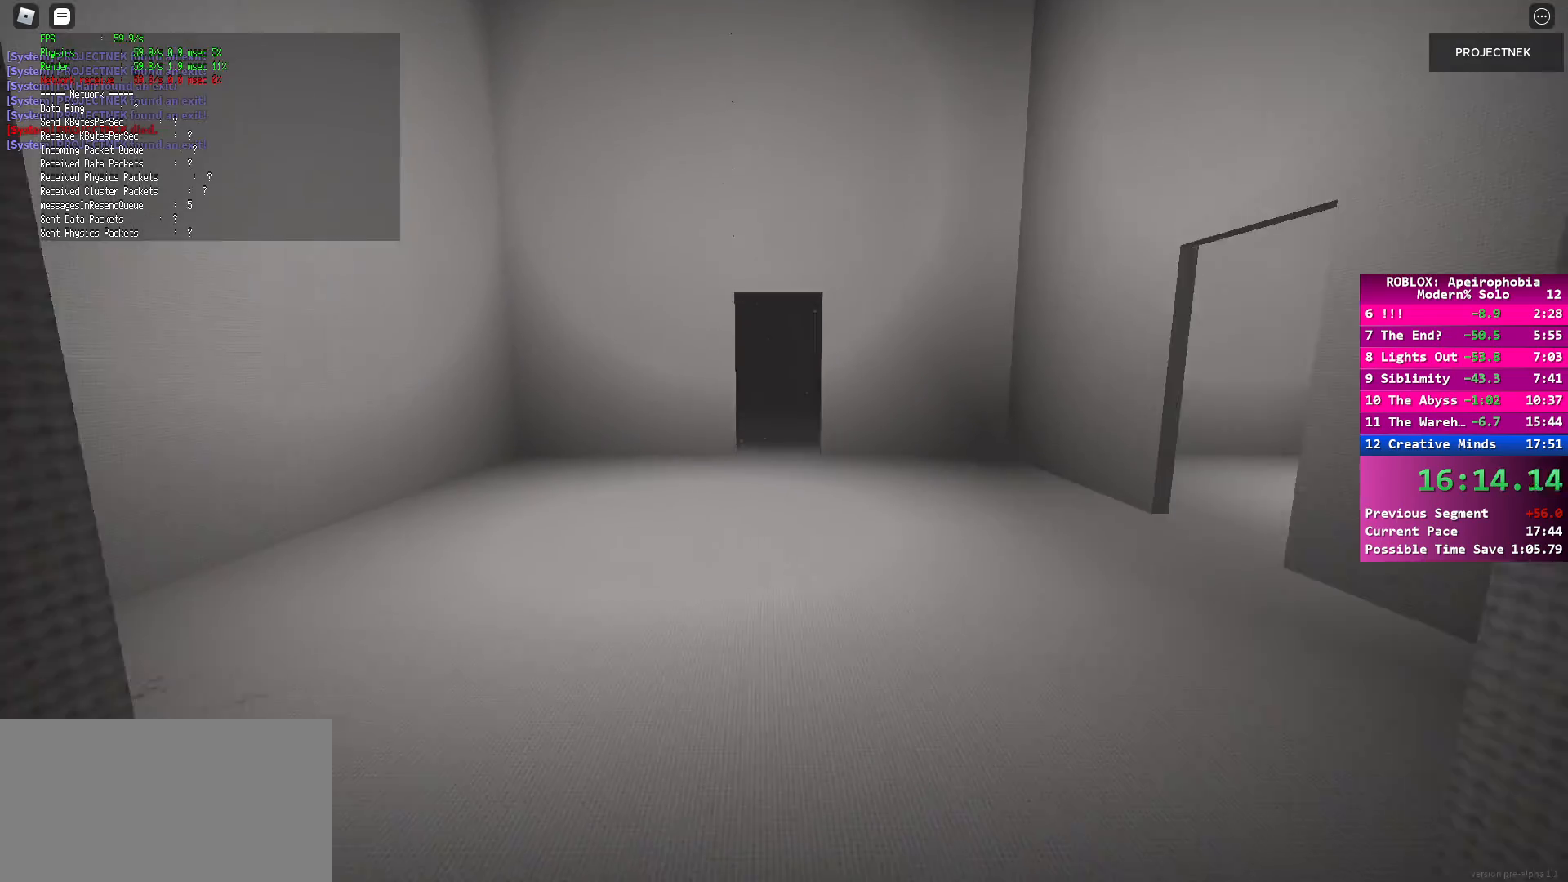
{"keys": ["shift", "w"], "mouse": [], "events": [[83, "space", "down"], [100, "shift", "up"], [217, "space", "up"], [383, "shift", "down"]]}
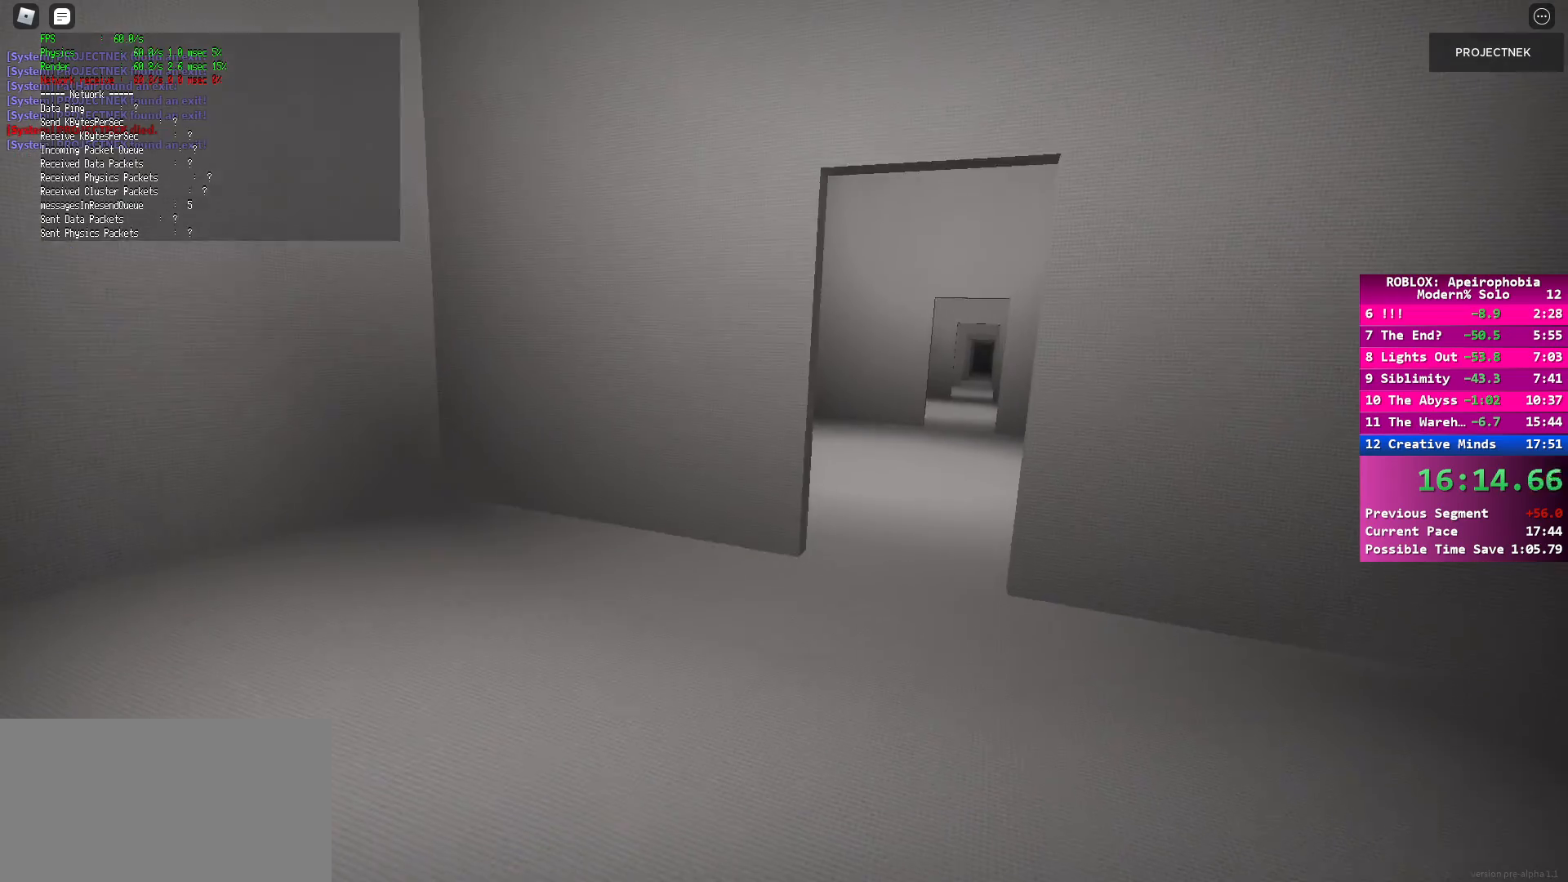
{"keys": ["shift", "w"], "mouse": [], "events": []}
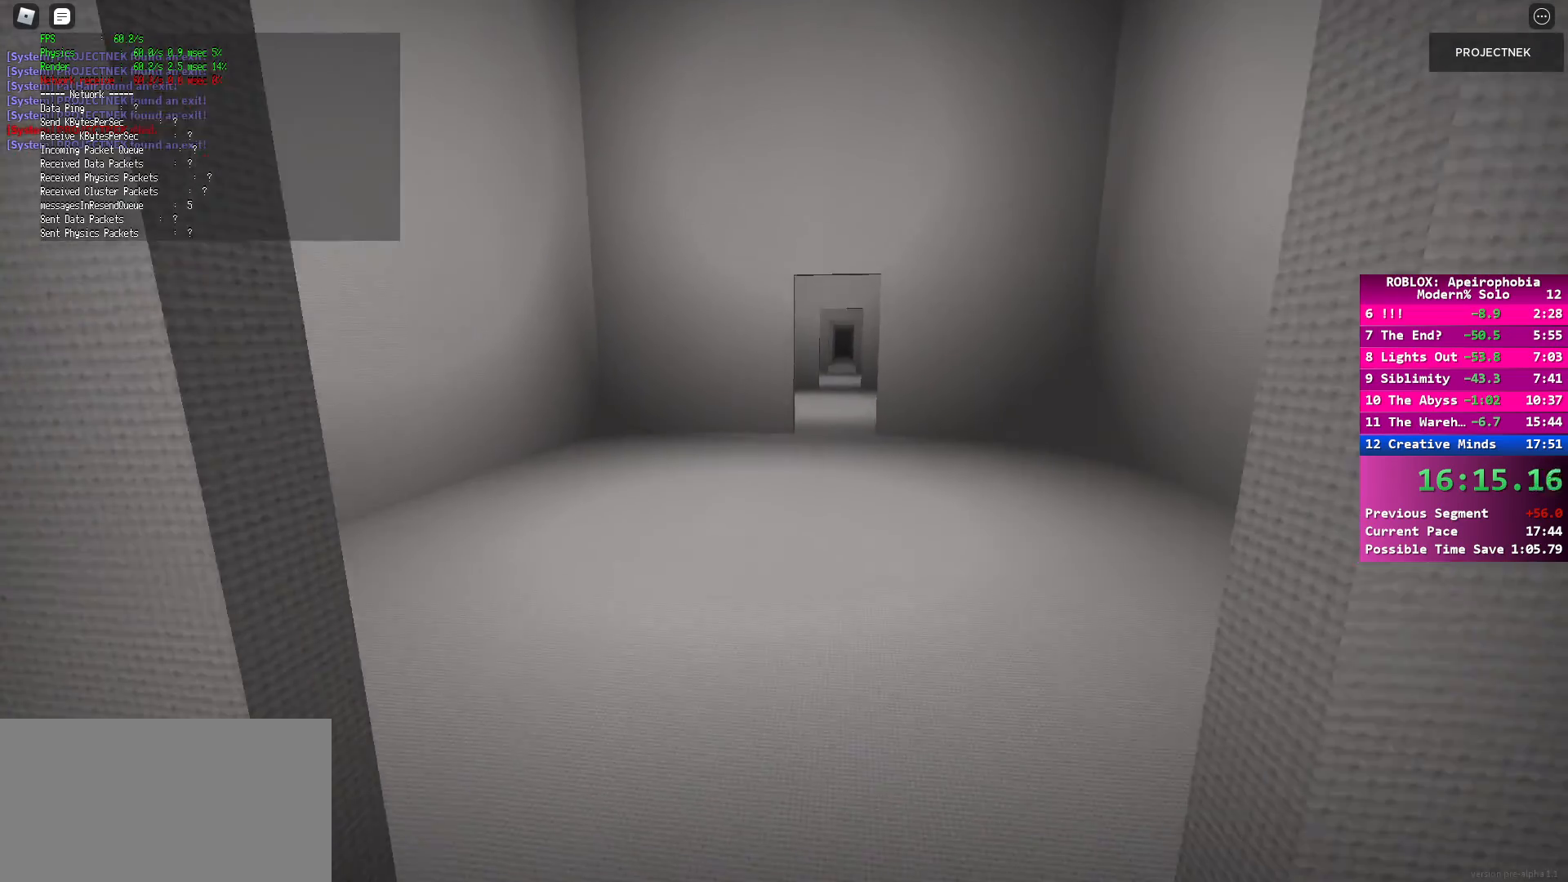
{"keys": ["shift", "w"], "mouse": [], "events": [[100, "space", "down"], [117, "shift", "up"], [217, "space", "up"], [383, "shift", "down"]]}
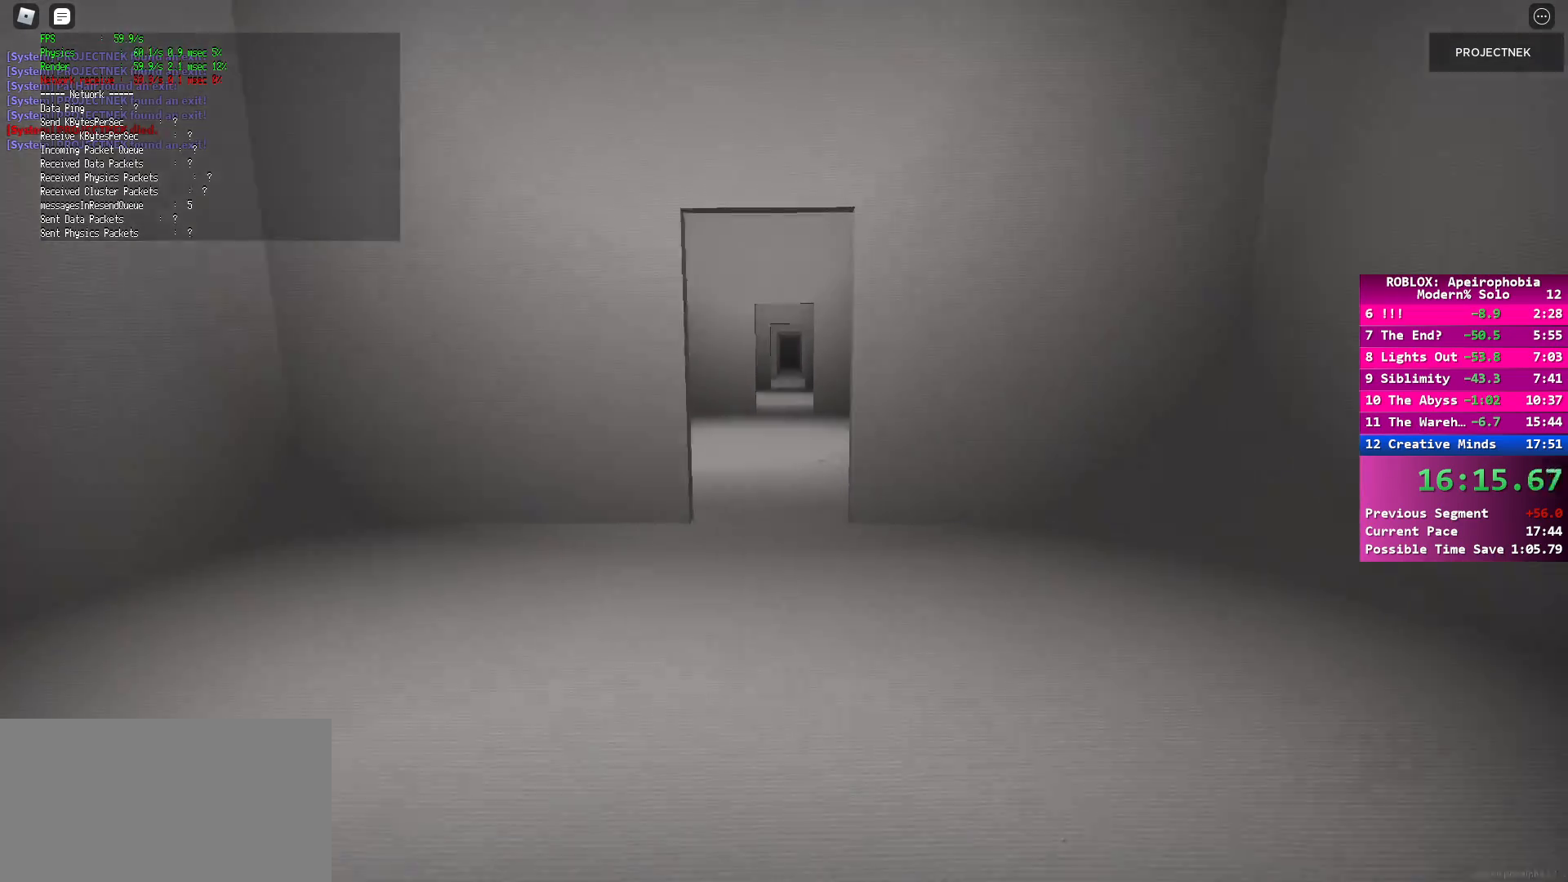
{"keys": ["shift", "w"], "mouse": [], "events": []}
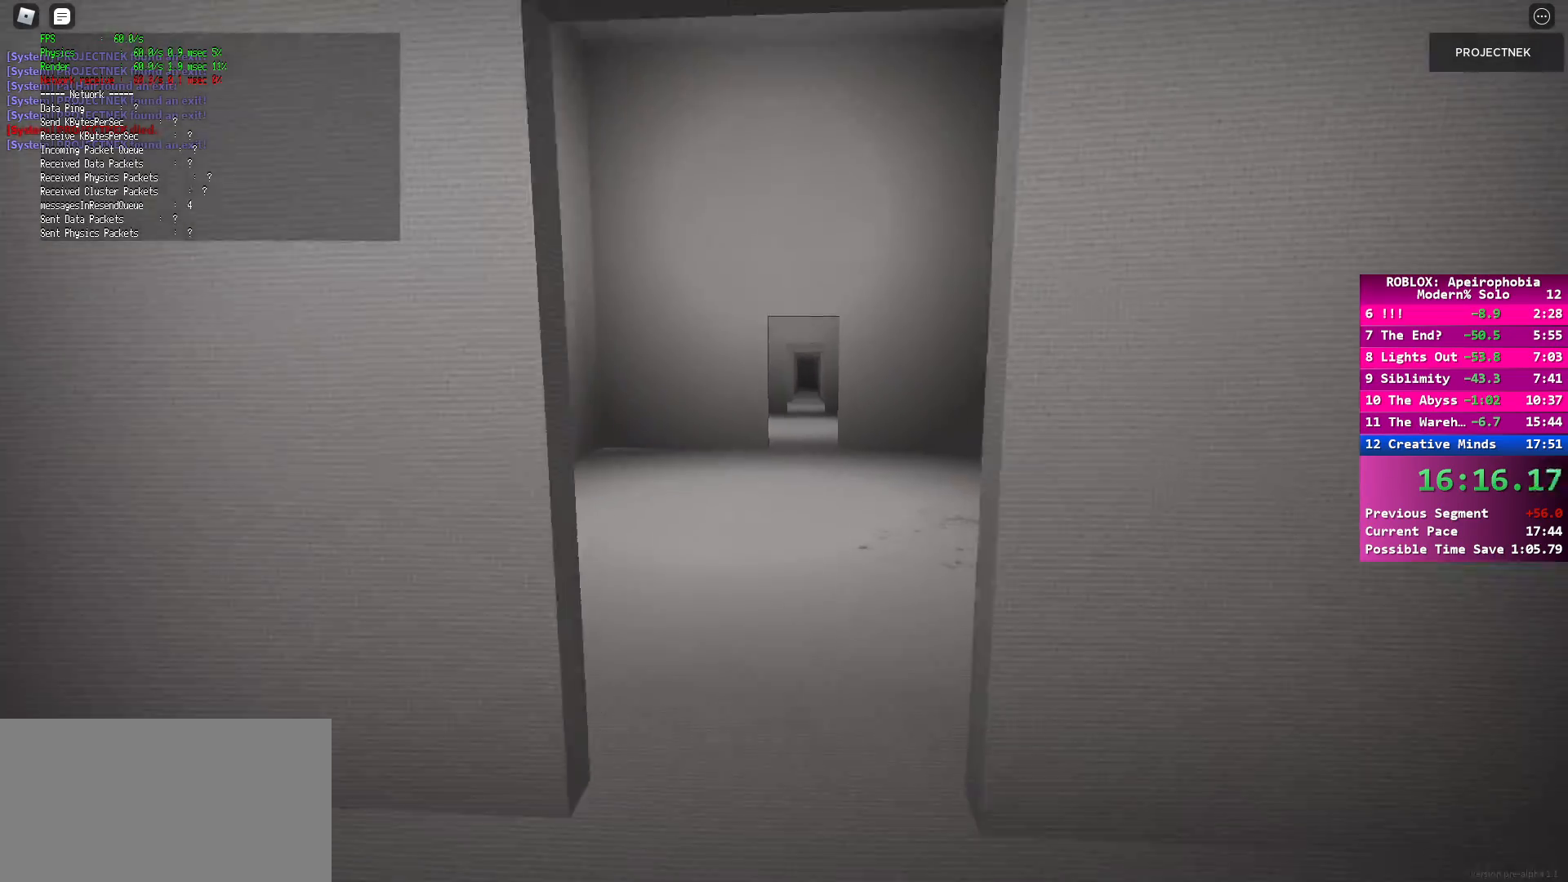
{"keys": ["w"], "mouse": [], "events": [[300, "shift", "up"]]}
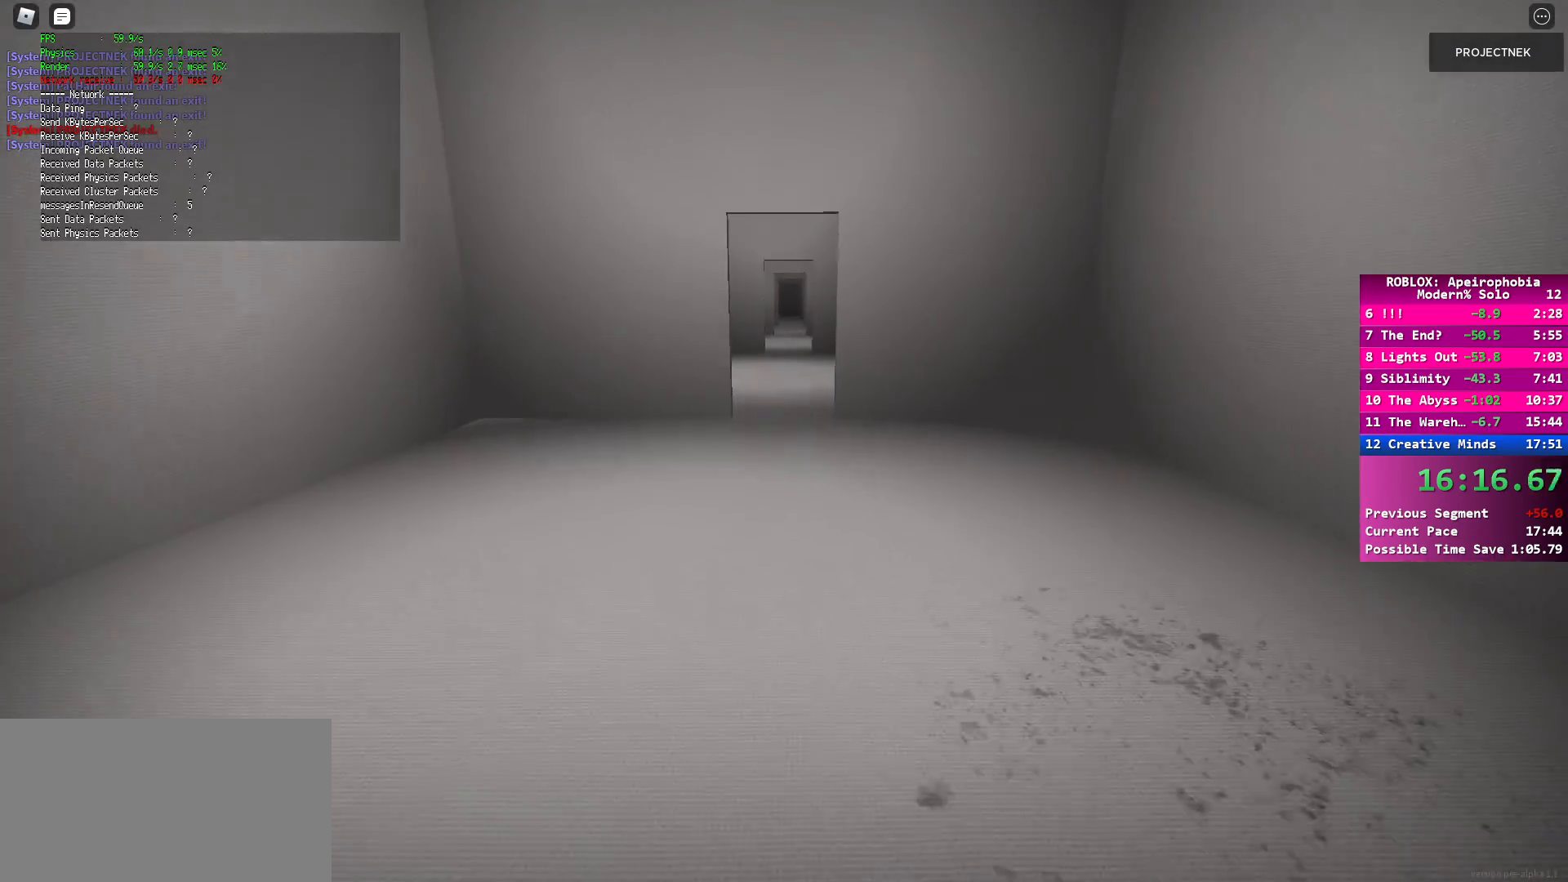
{"keys": ["space", "w"], "mouse": [], "events": [[67, "shift", "down"], [433, "space", "down"], [483, "shift", "up"]]}
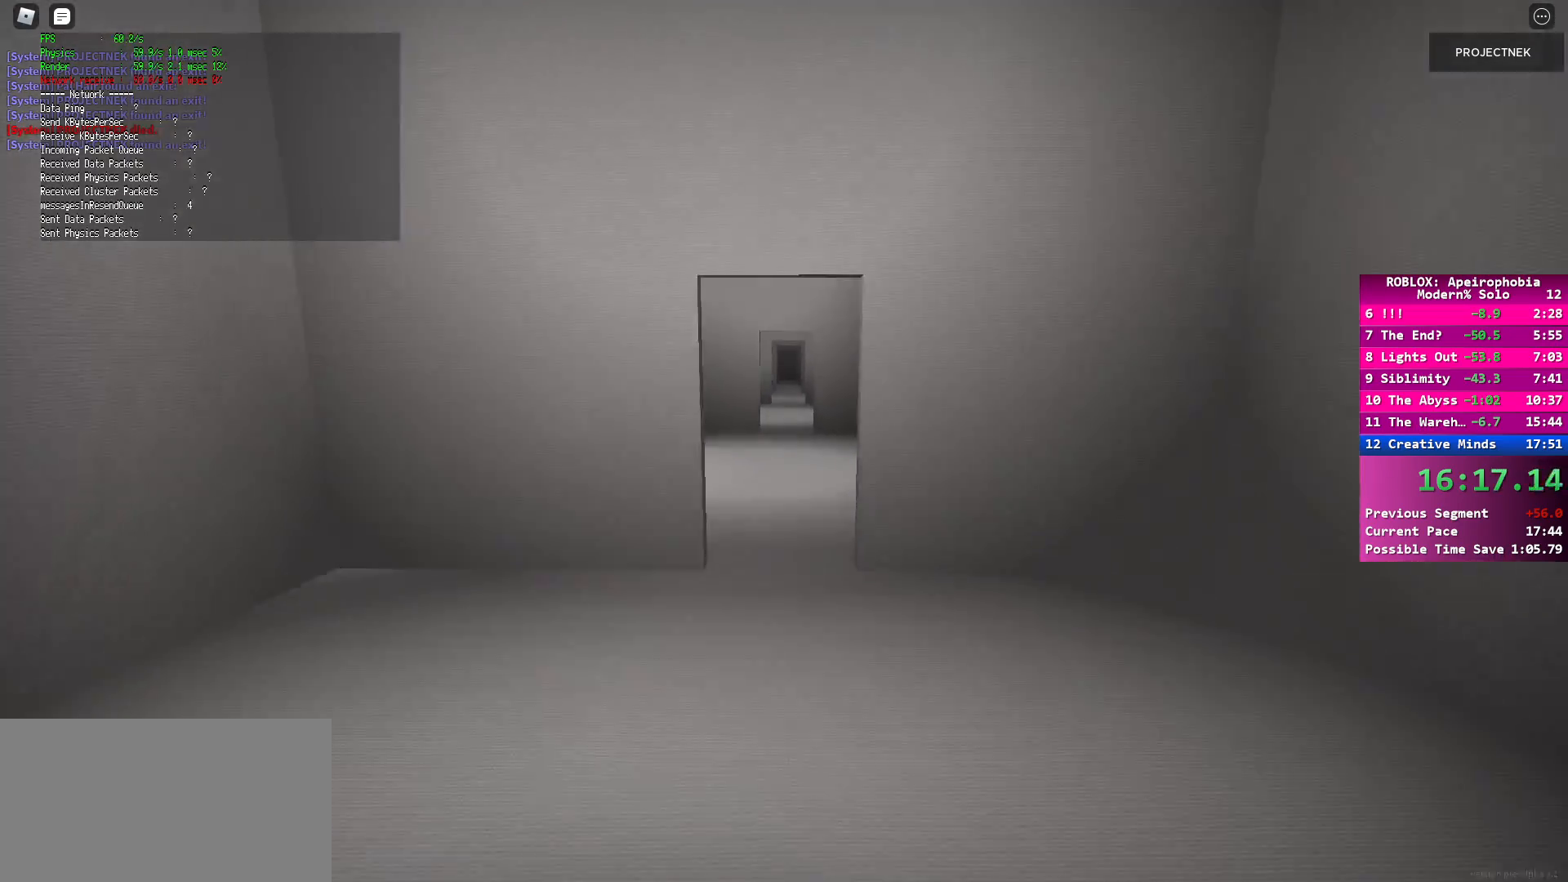
{"keys": ["shift", "w"], "mouse": [], "events": [[67, "space", "up"], [250, "shift", "down"]]}
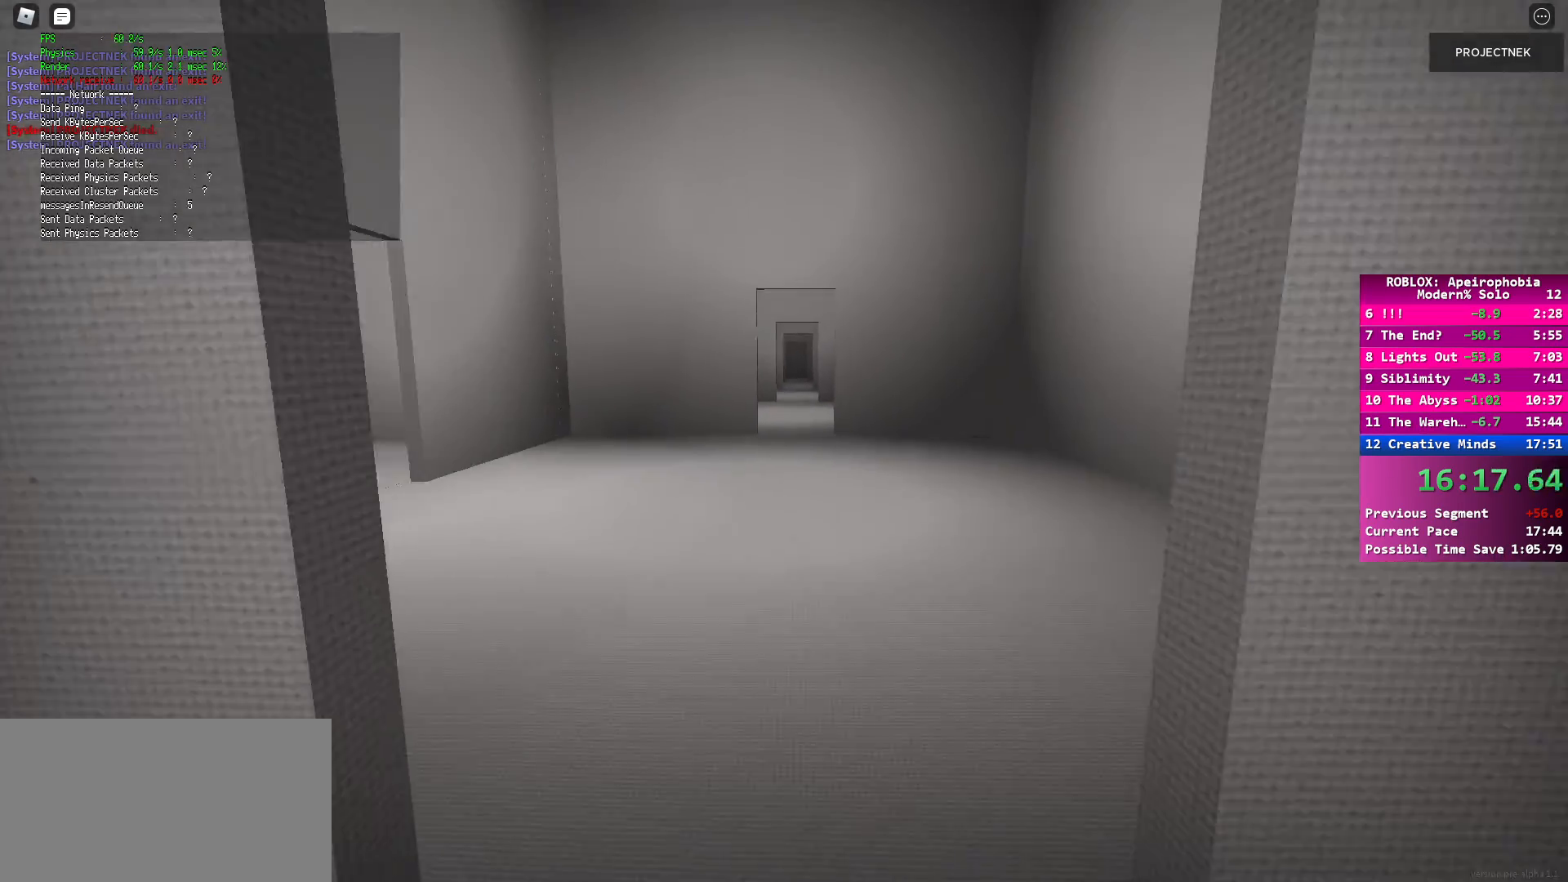
{"keys": ["w"], "mouse": [], "events": [[350, "space", "down"], [383, "shift", "up"], [500, "space", "up"]]}
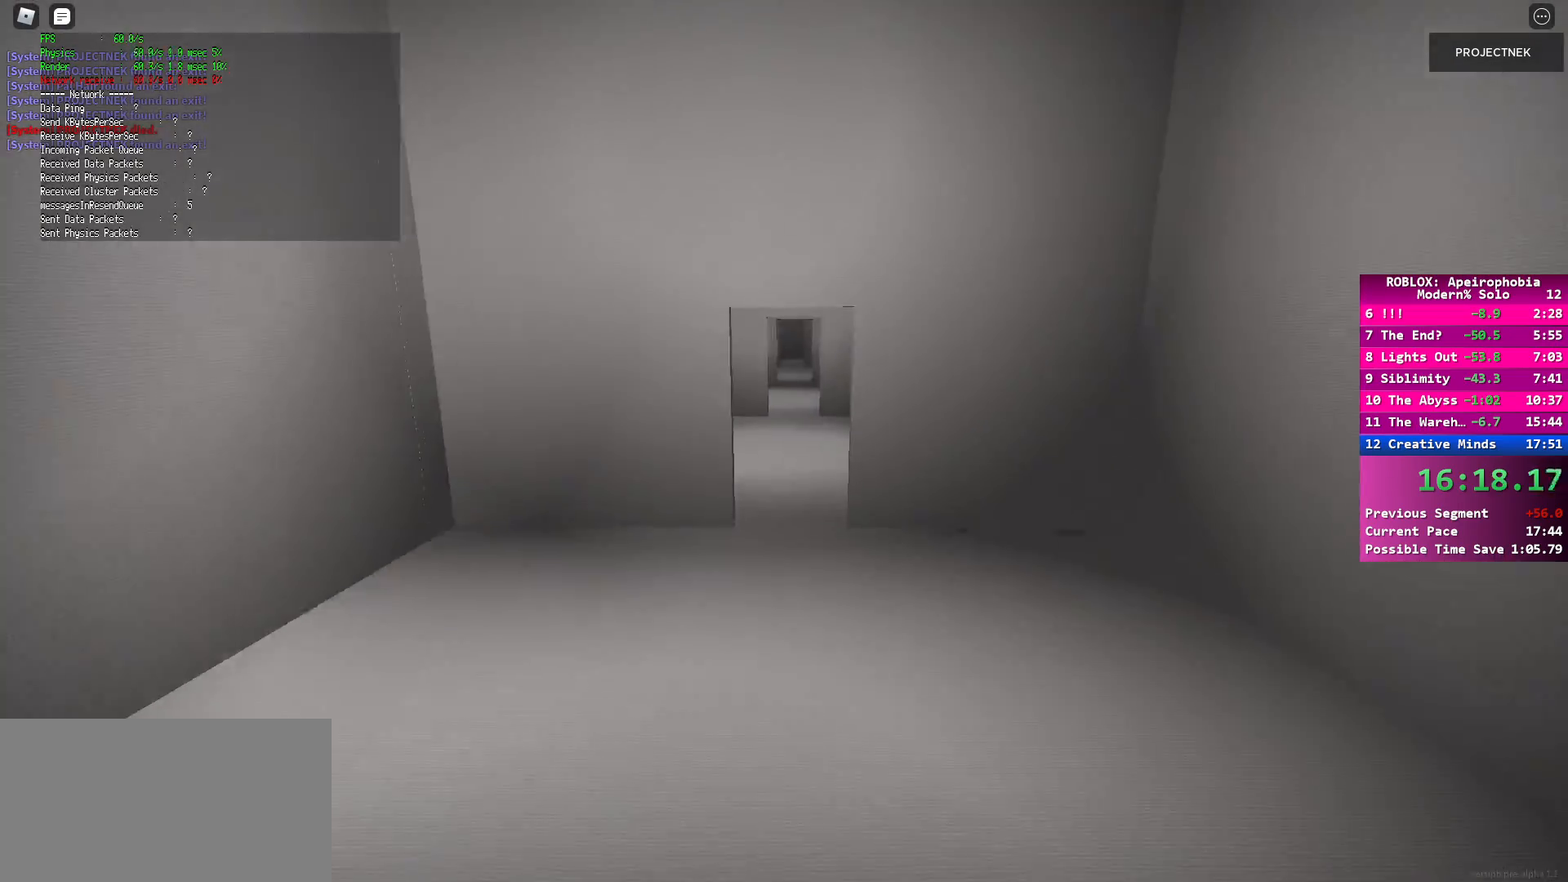
{"keys": ["shift", "w"], "mouse": [], "events": [[117, "d", "down"], [167, "shift", "down"], [350, "d", "up"]]}
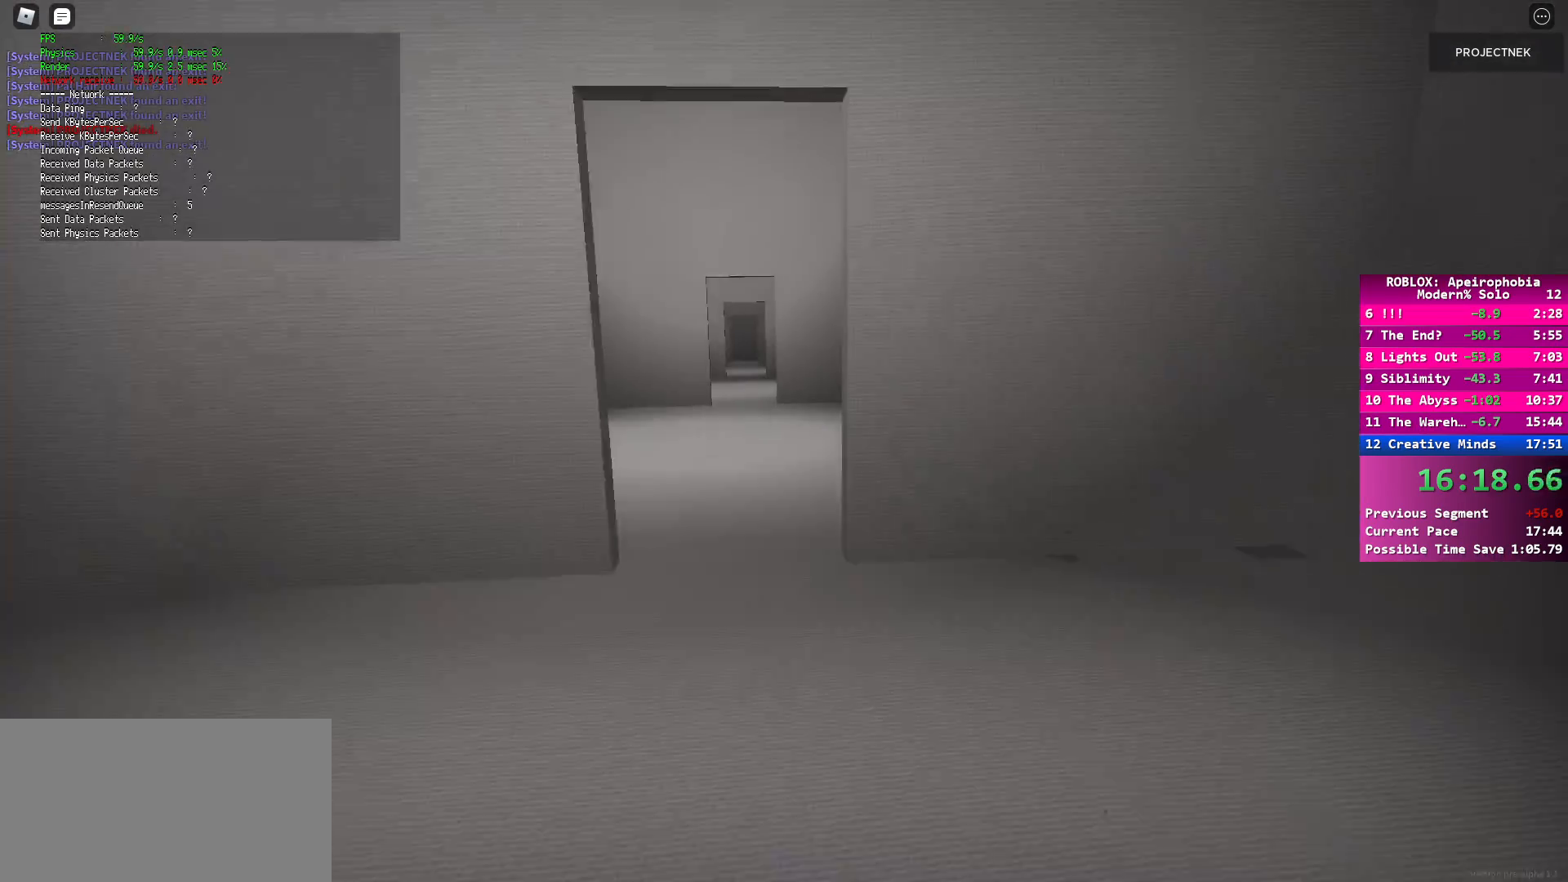
{"keys": ["shift", "w"], "mouse": [], "events": []}
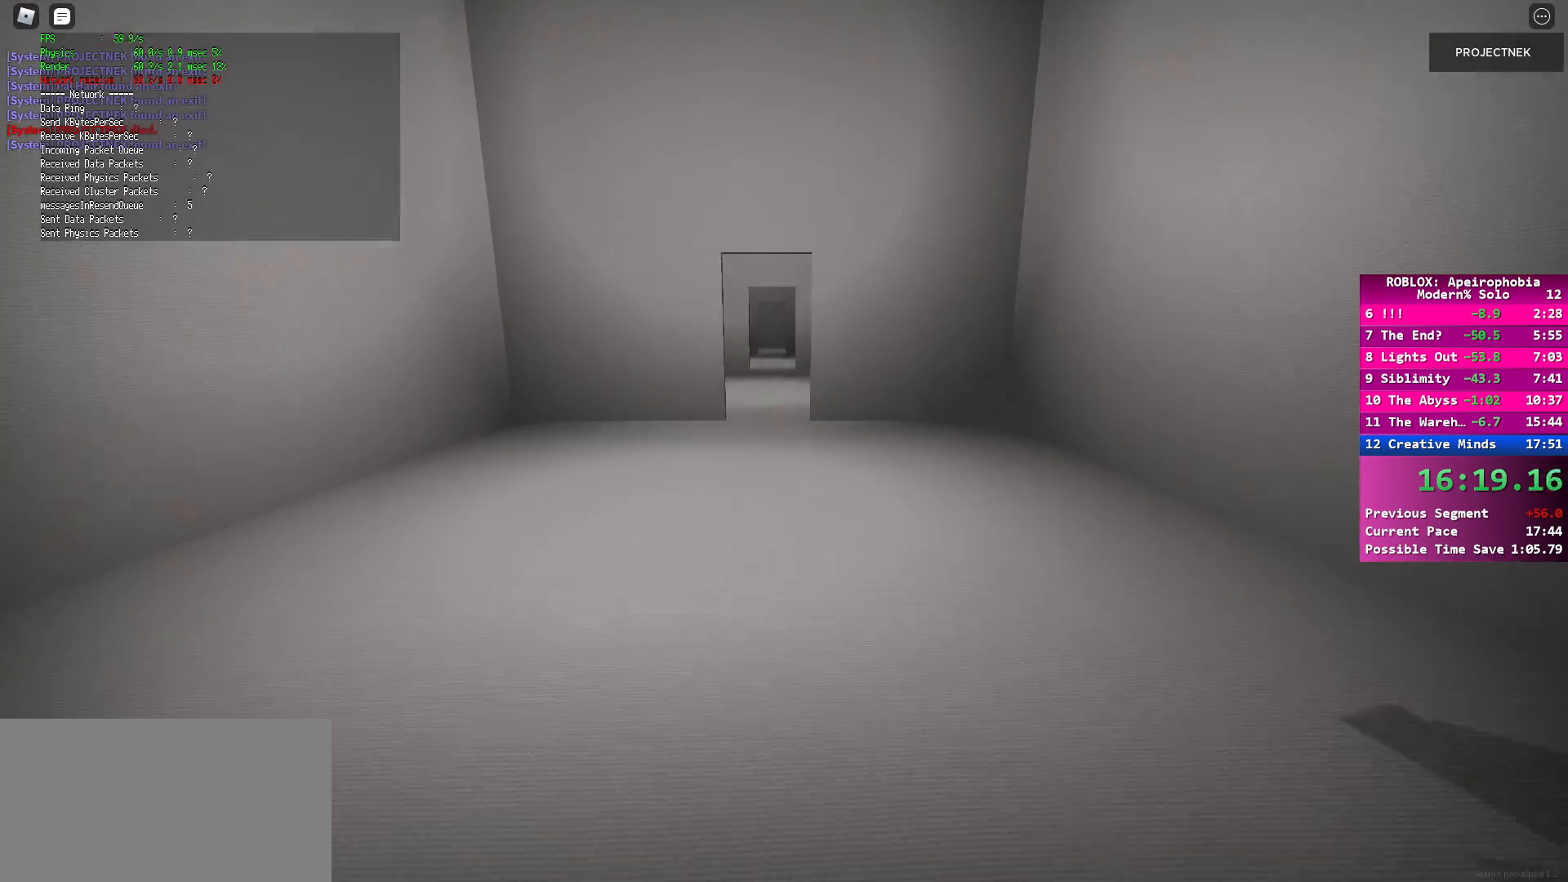
{"keys": ["shift", "w"], "mouse": [], "events": [[100, "shift", "up"], [100, "space", "down"], [200, "space", "up"], [417, "shift", "down"]]}
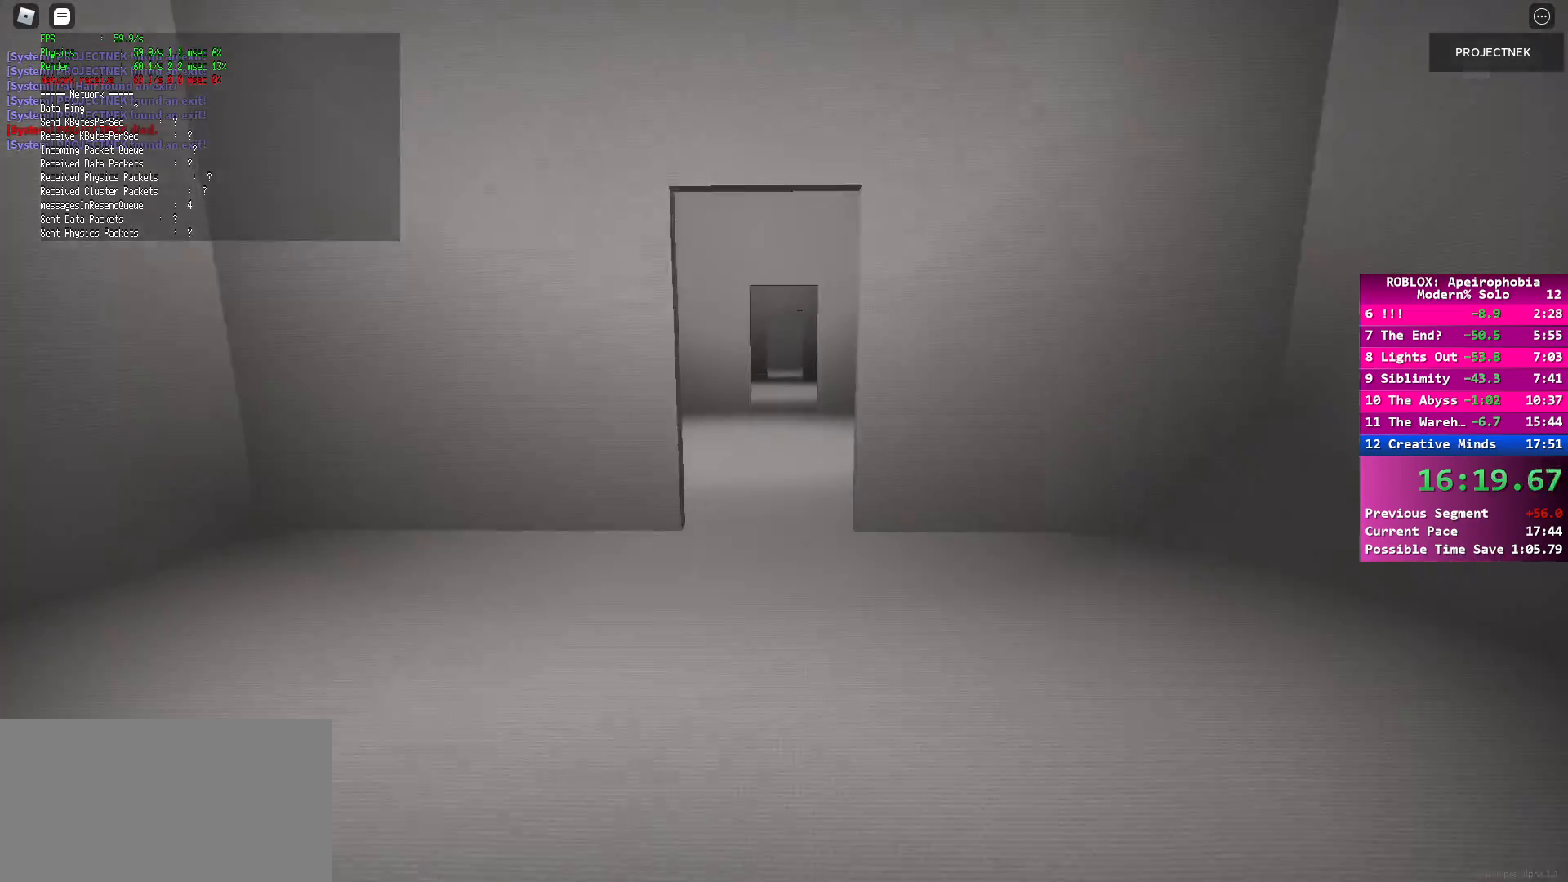
{"keys": ["shift", "w"], "mouse": [], "events": []}
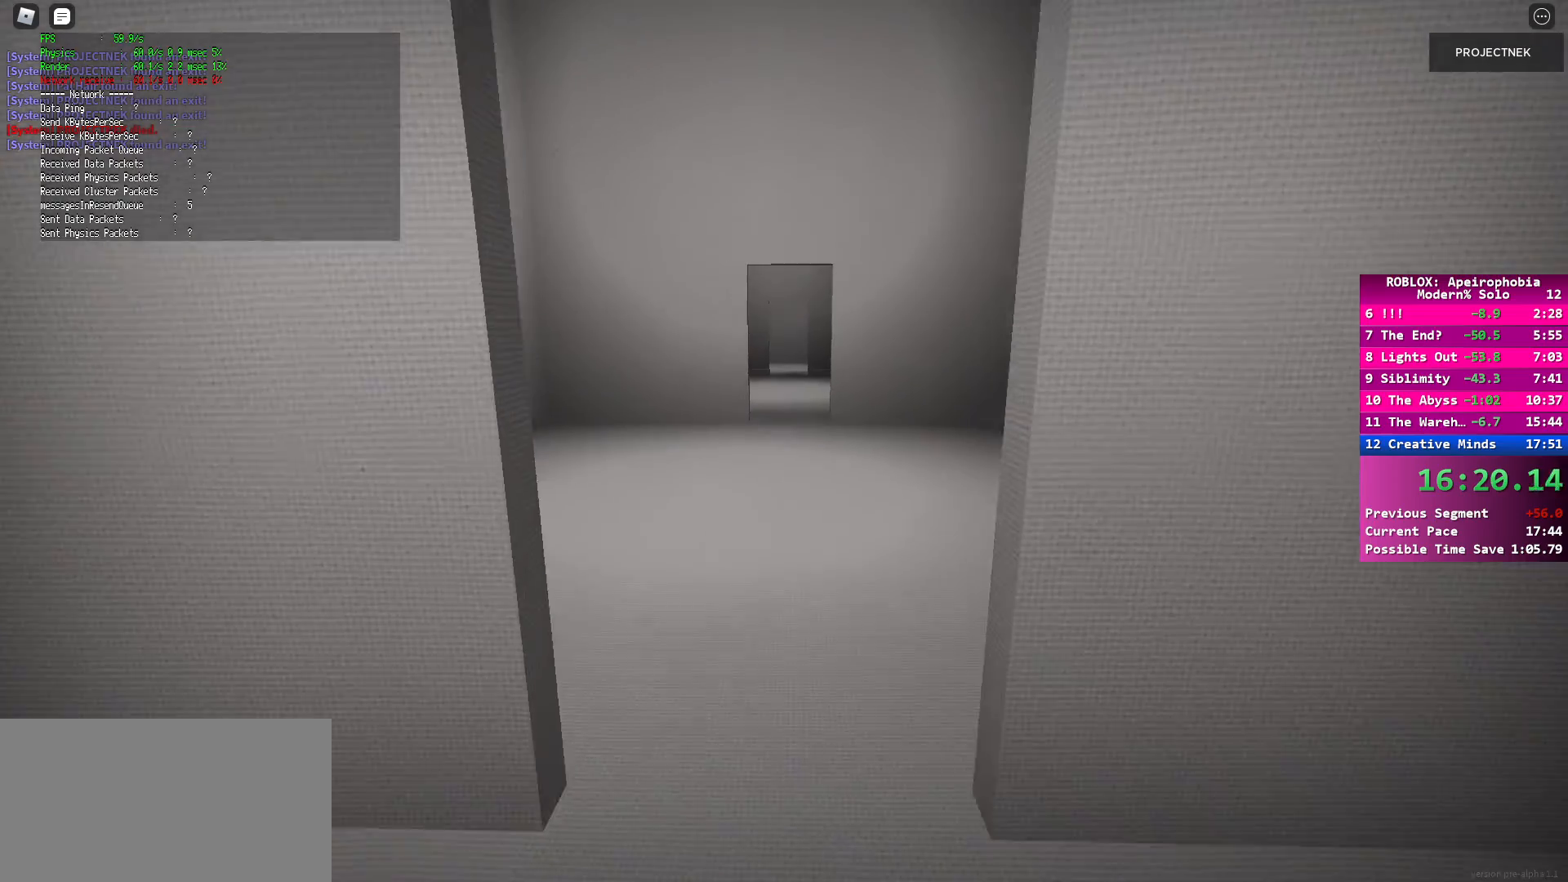
{"keys": ["w"], "mouse": [], "events": [[250, "shift", "up"], [250, "space", "down"], [367, "space", "up"]]}
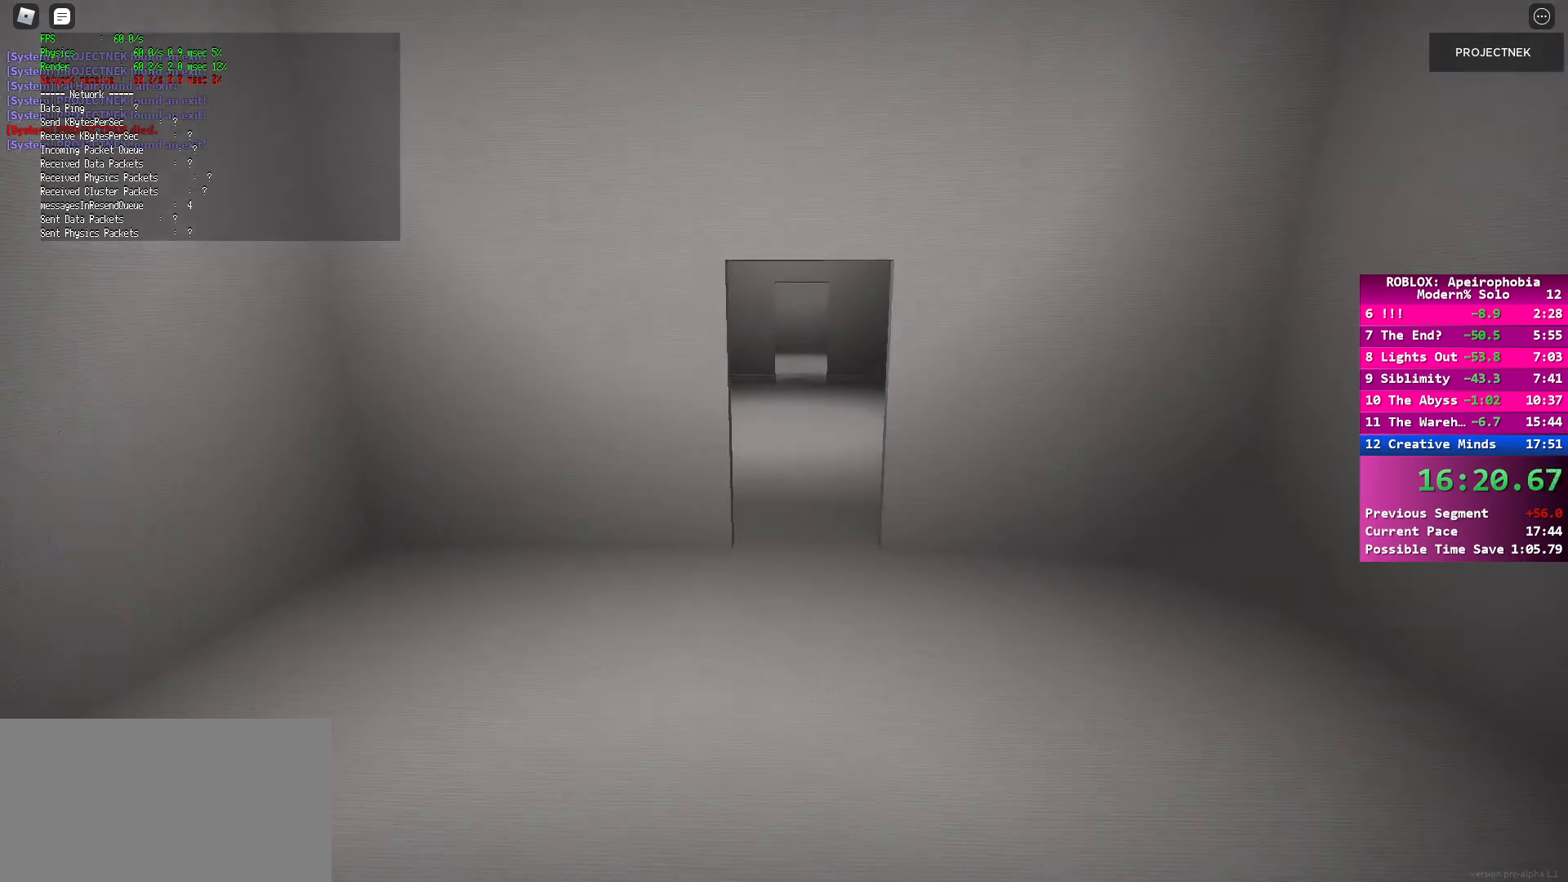
{"keys": ["shift", "w"], "mouse": [], "events": [[17, "shift", "down"]]}
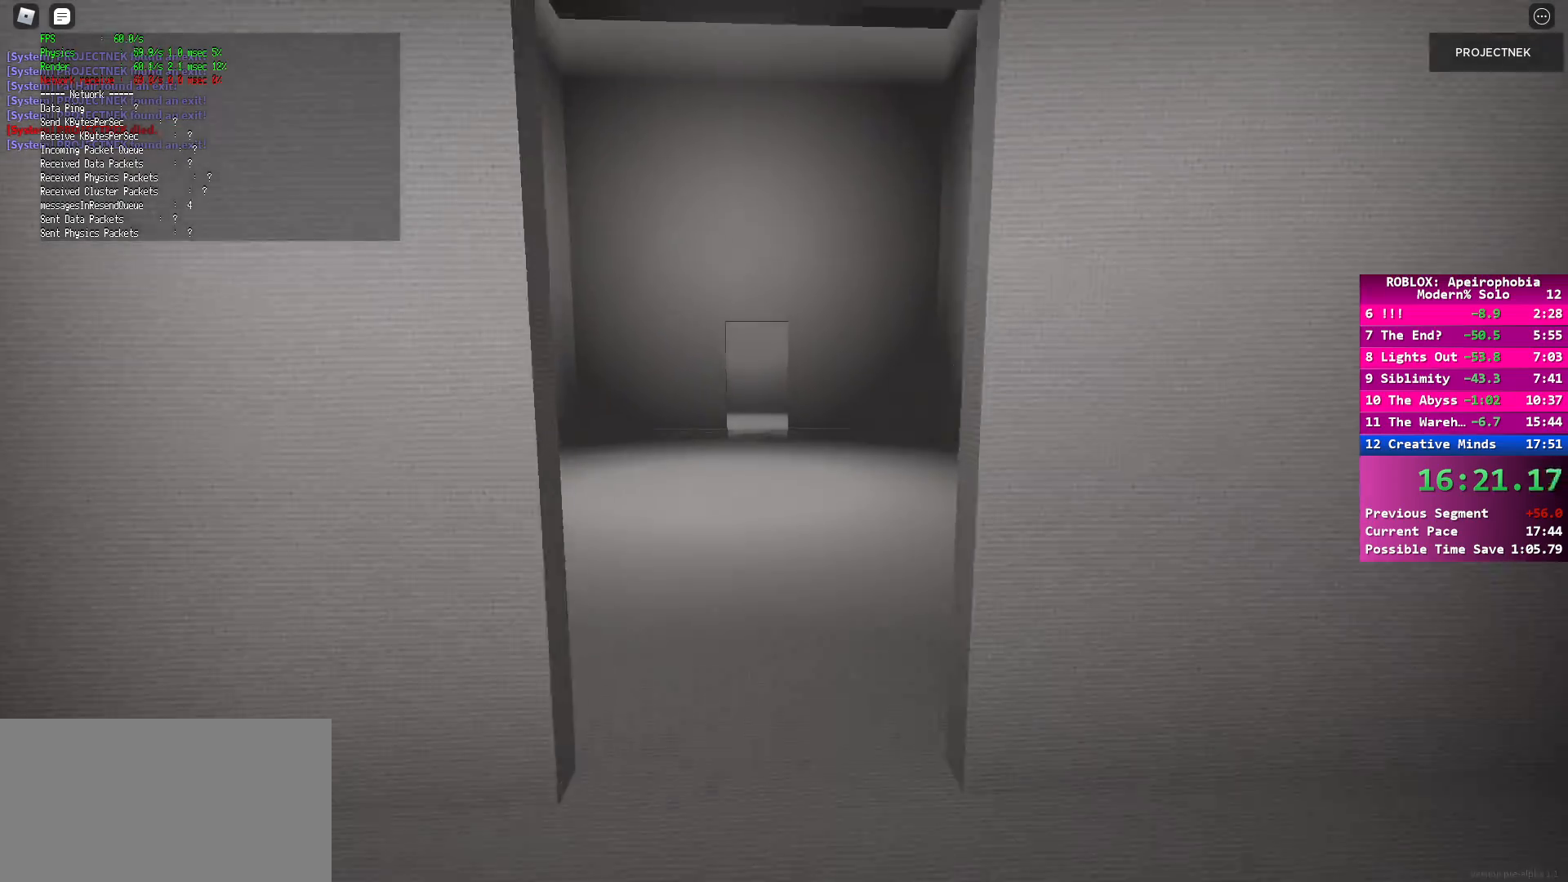
{"keys": ["w"], "mouse": [], "events": [[300, "shift", "up"], [317, "space", "down"], [417, "space", "up"]]}
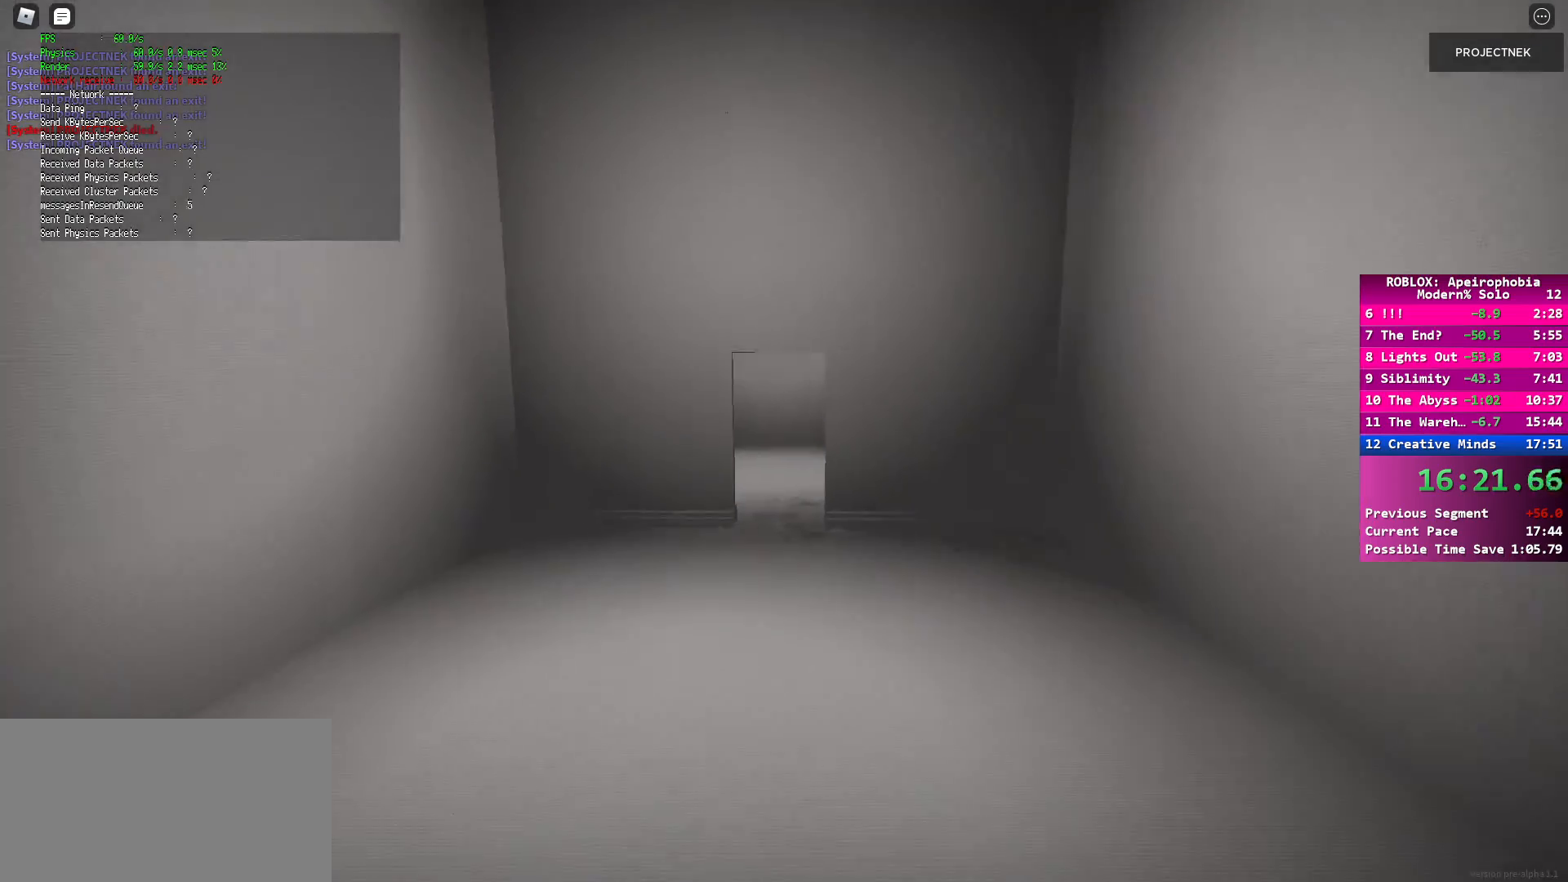
{"keys": ["shift", "w"], "mouse": [], "events": [[83, "shift", "down"]]}
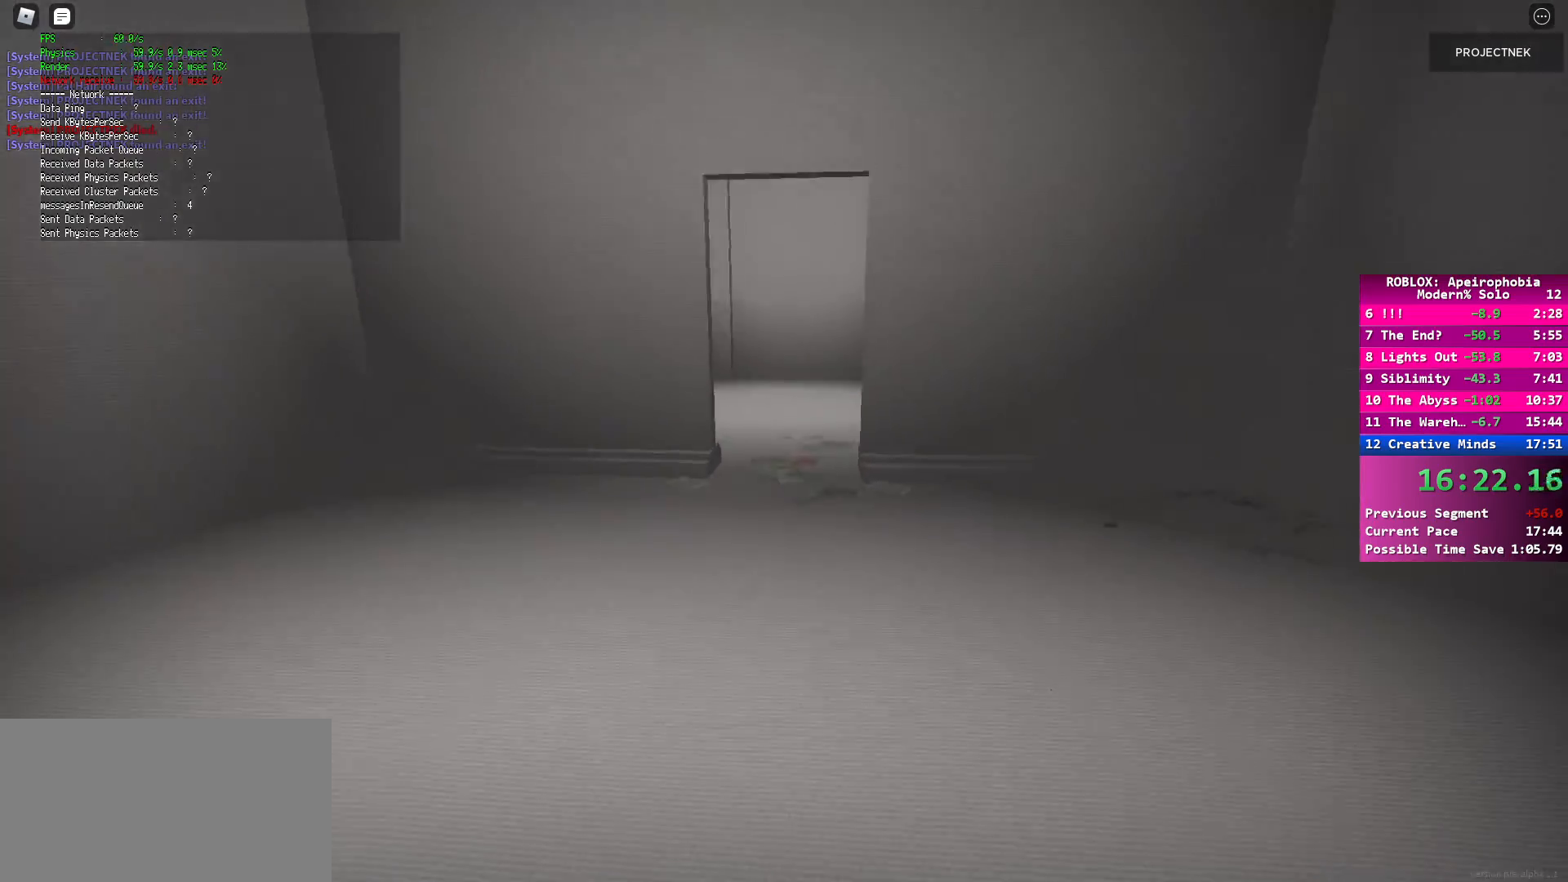
{"keys": ["shift", "w"], "mouse": [], "events": [[150, "space", "down"], [183, "shift", "up"], [267, "space", "up"], [417, "shift", "down"]]}
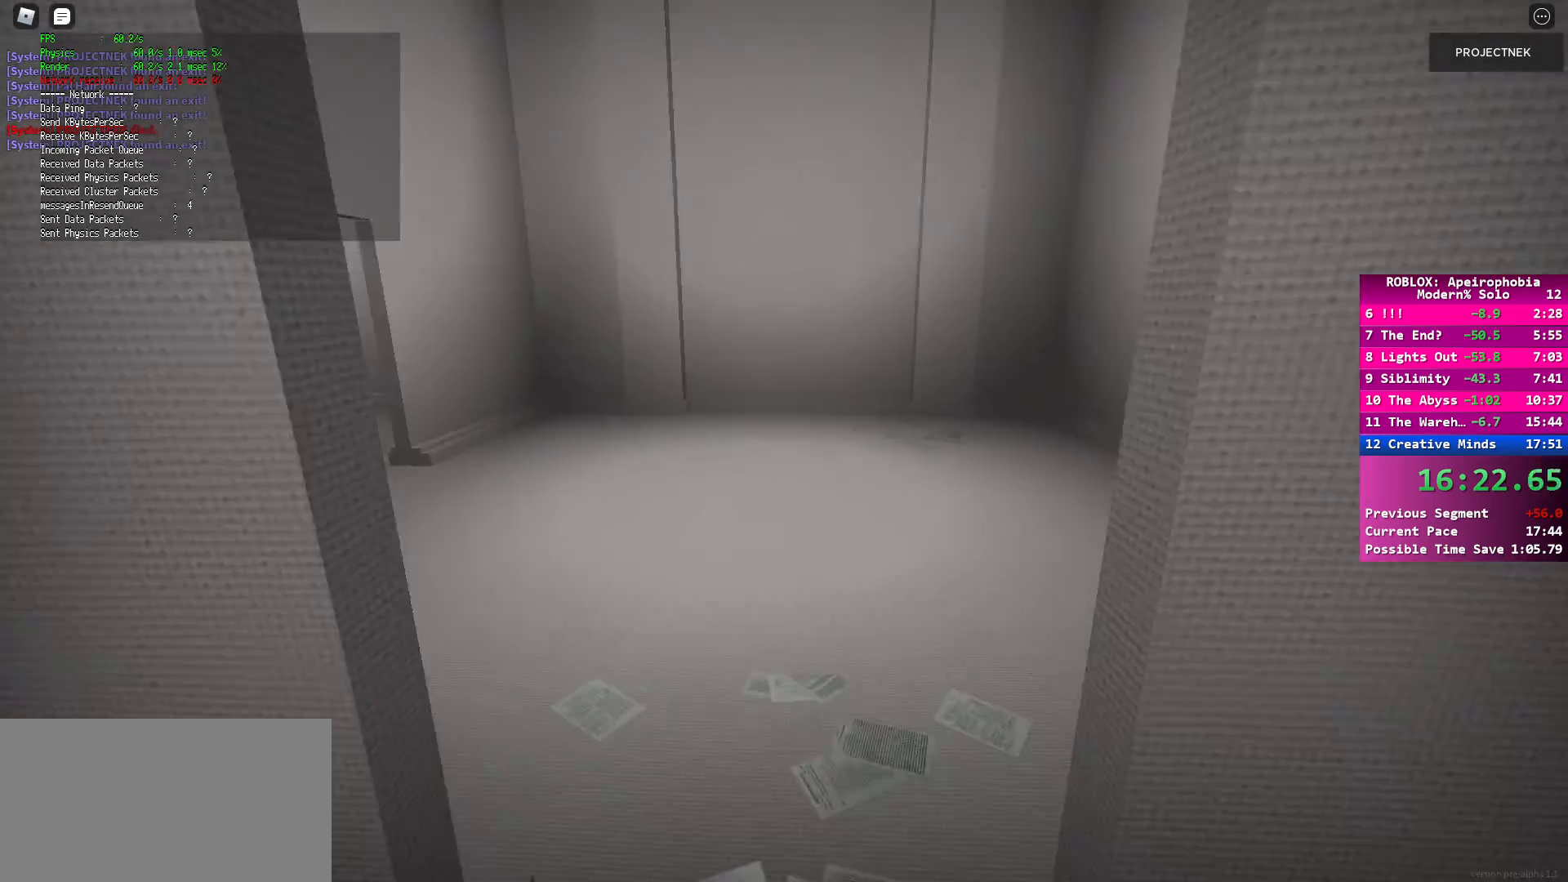
{"keys": ["space", "w"], "mouse": [], "events": [[467, "shift", "up"], [467, "space", "down"]]}
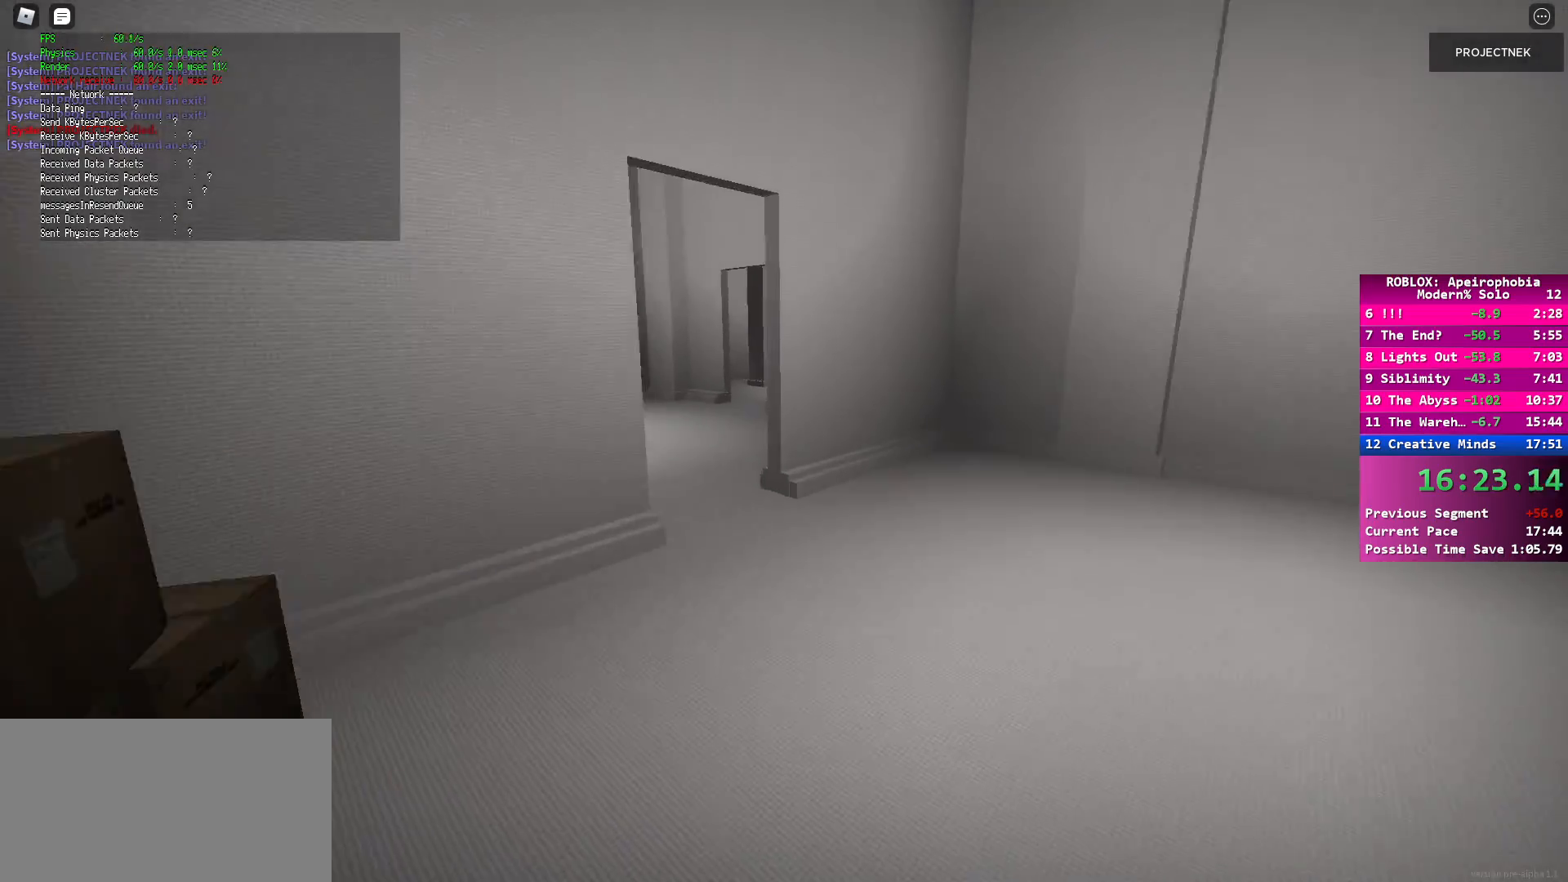
{"keys": ["shift", "w"], "mouse": [], "events": [[83, "space", "up"], [217, "shift", "down"]]}
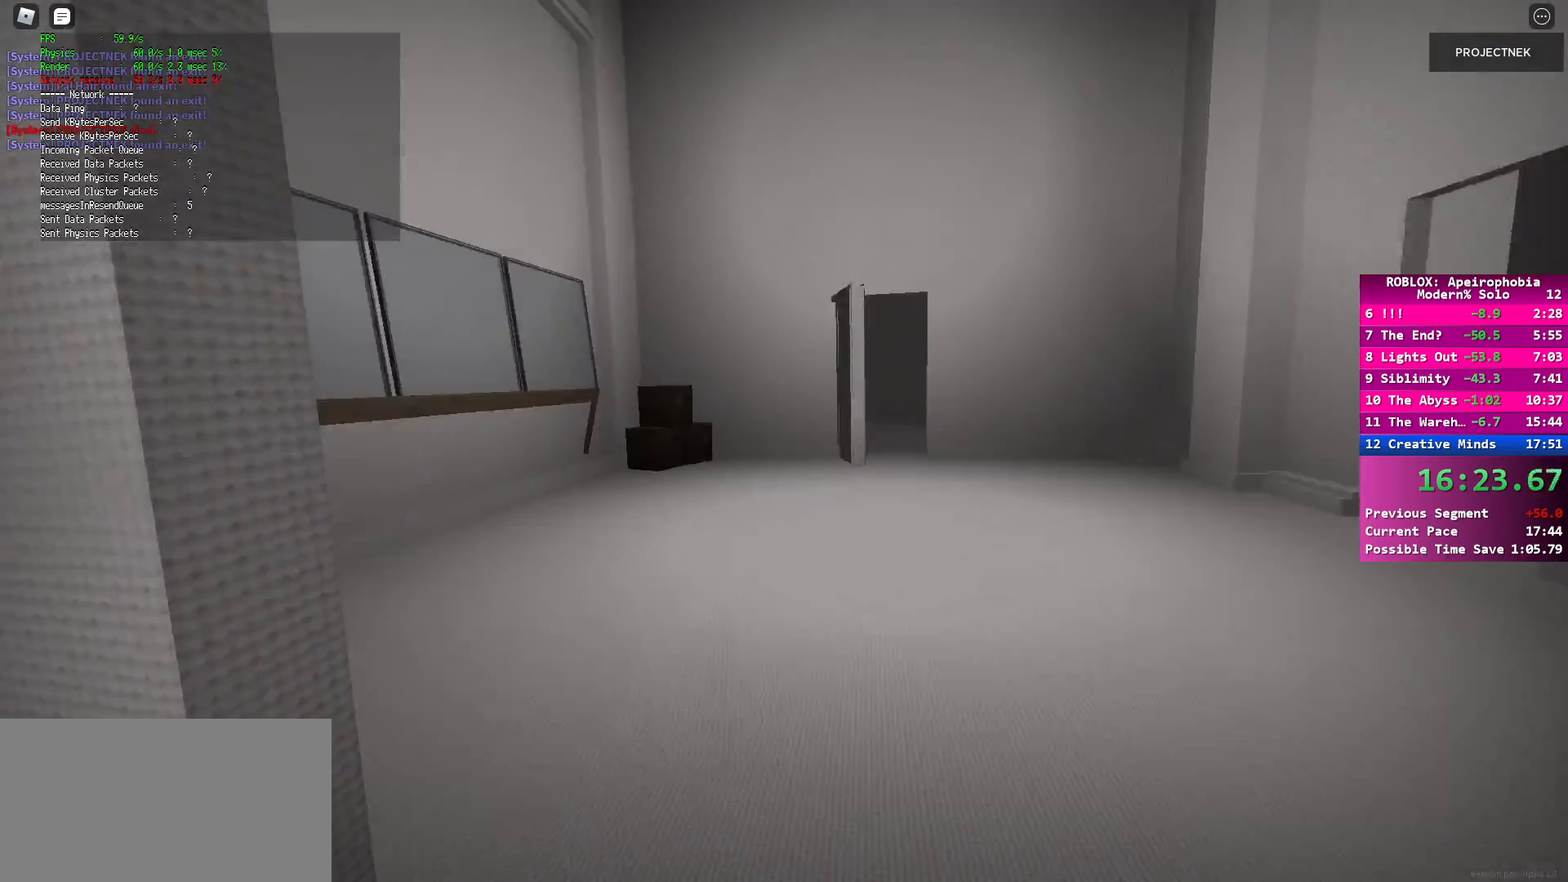
{"keys": [], "mouse": [], "events": [[383, "shift", "up"], [400, "mouse_left", "down"], [433, "w", "up"], [500, "mouse_left", "up"]]}
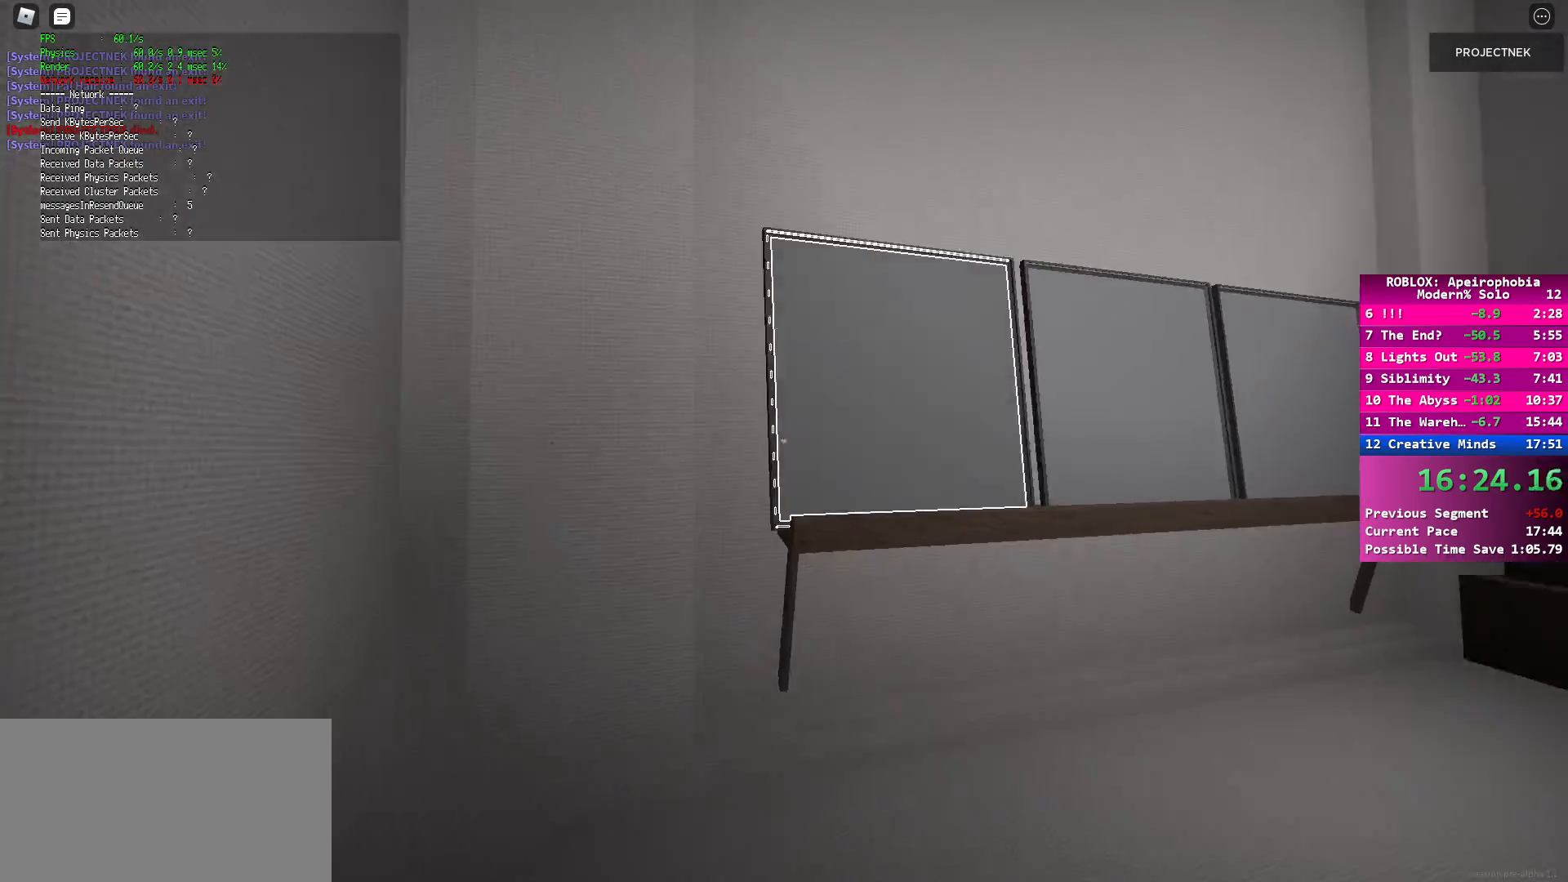
{"keys": [], "mouse": [], "events": [[167, "d", "down"], [250, "w", "down"], [283, "d", "up"], [283, "mouse_left", "down"], [283, "w", "up"], [367, "mouse_left", "up"]]}
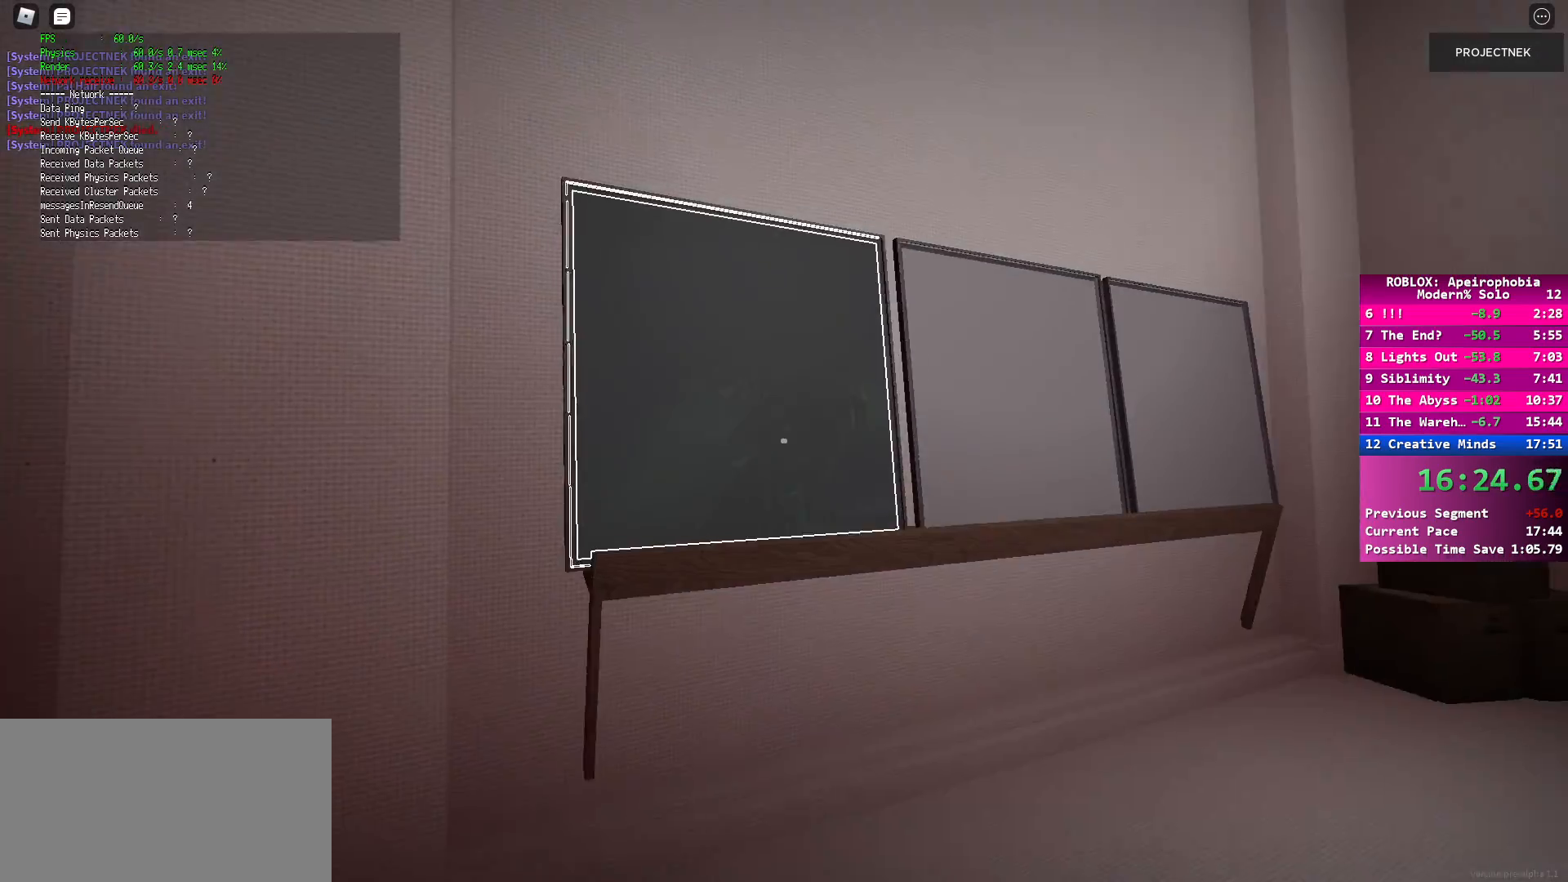
{"keys": ["shift", "w"], "mouse": [], "events": [[117, "d", "down"], [167, "w", "down"], [217, "shift", "down"], [233, "d", "up"]]}